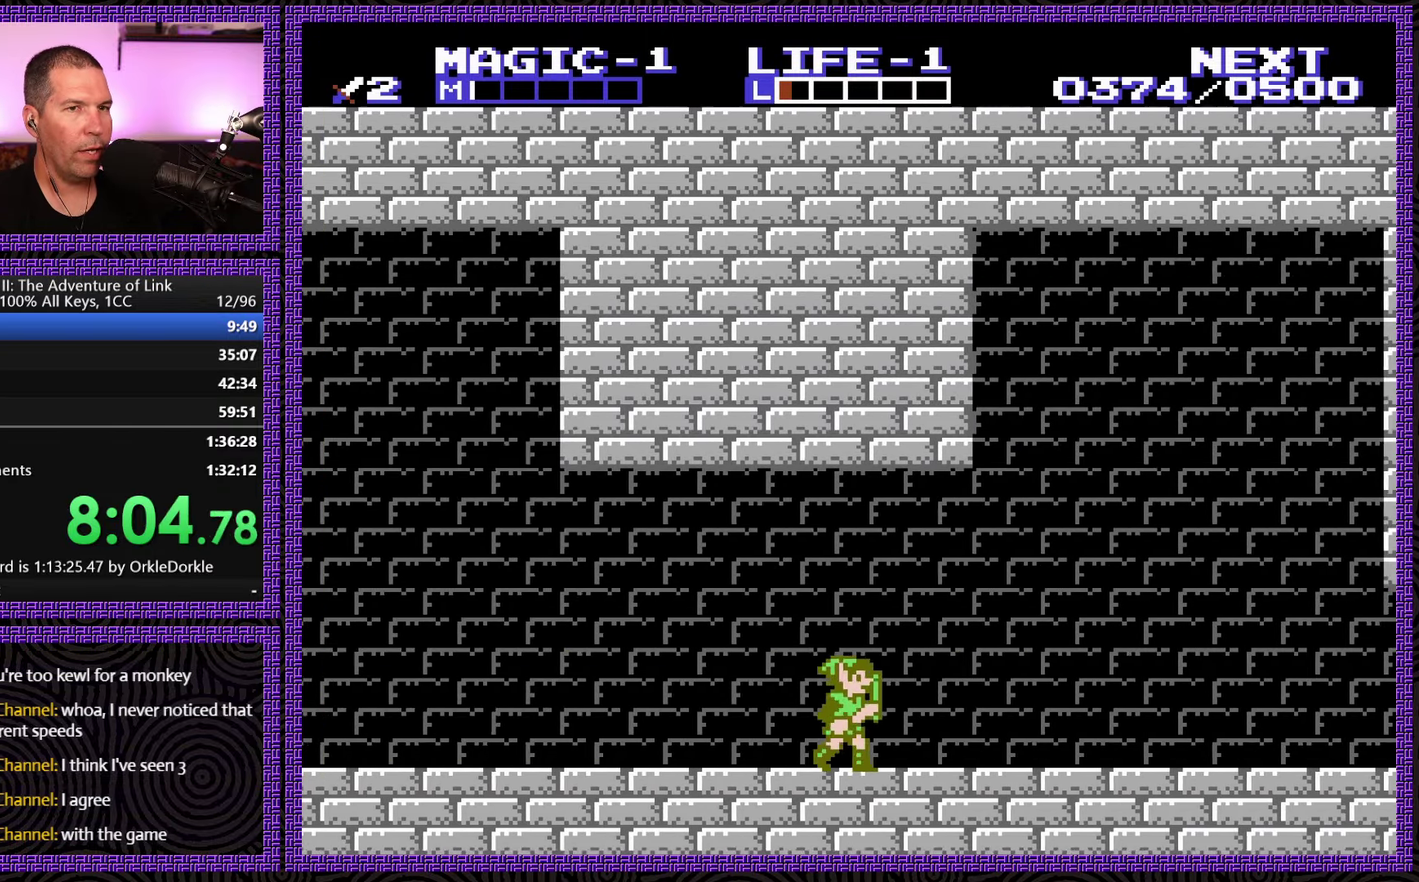
Gameplay with a controller (Nintendo layout); each line is a JSON object with the inputs held at the frame after it. "events" lists button and stick changes between this image and that frame as [ms after this image, input, new state], when the widget could be followed in between. Not read: L3 R3.
{"buttons": ["DPAD_RIGHT"], "events": []}
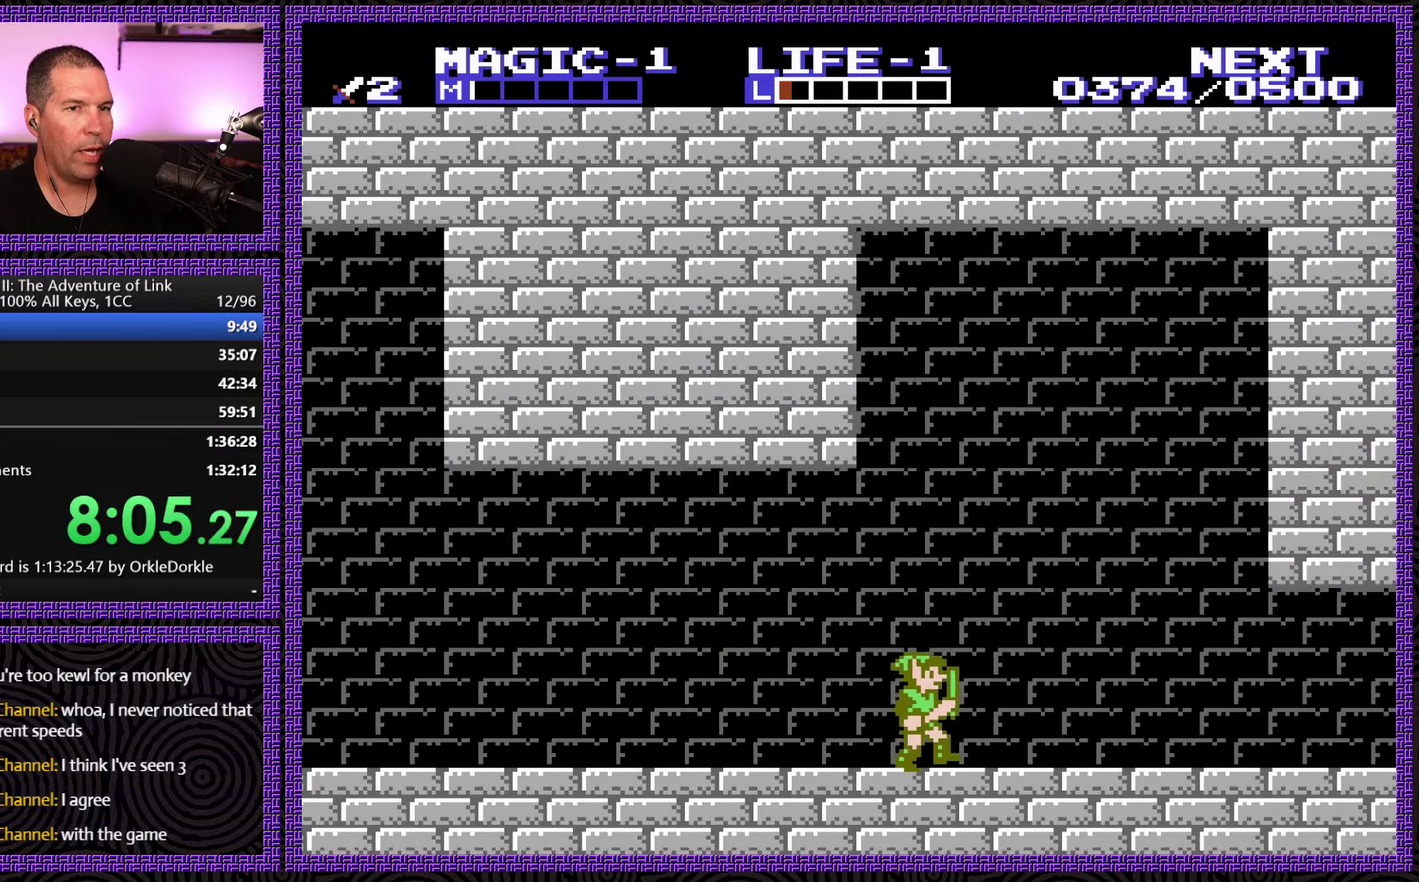
{"buttons": ["DPAD_RIGHT"], "events": []}
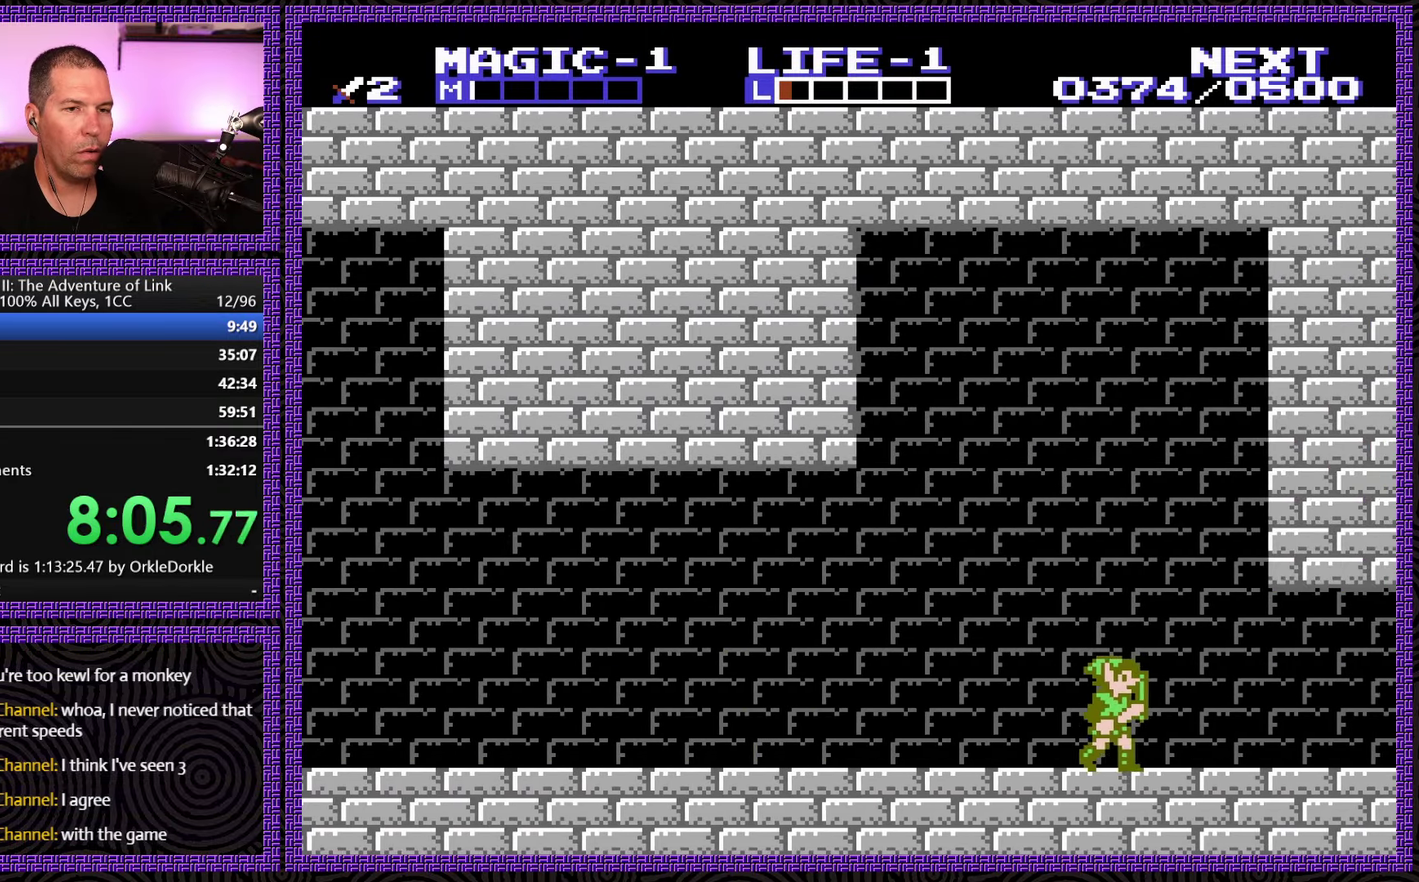
{"buttons": ["DPAD_RIGHT"], "events": []}
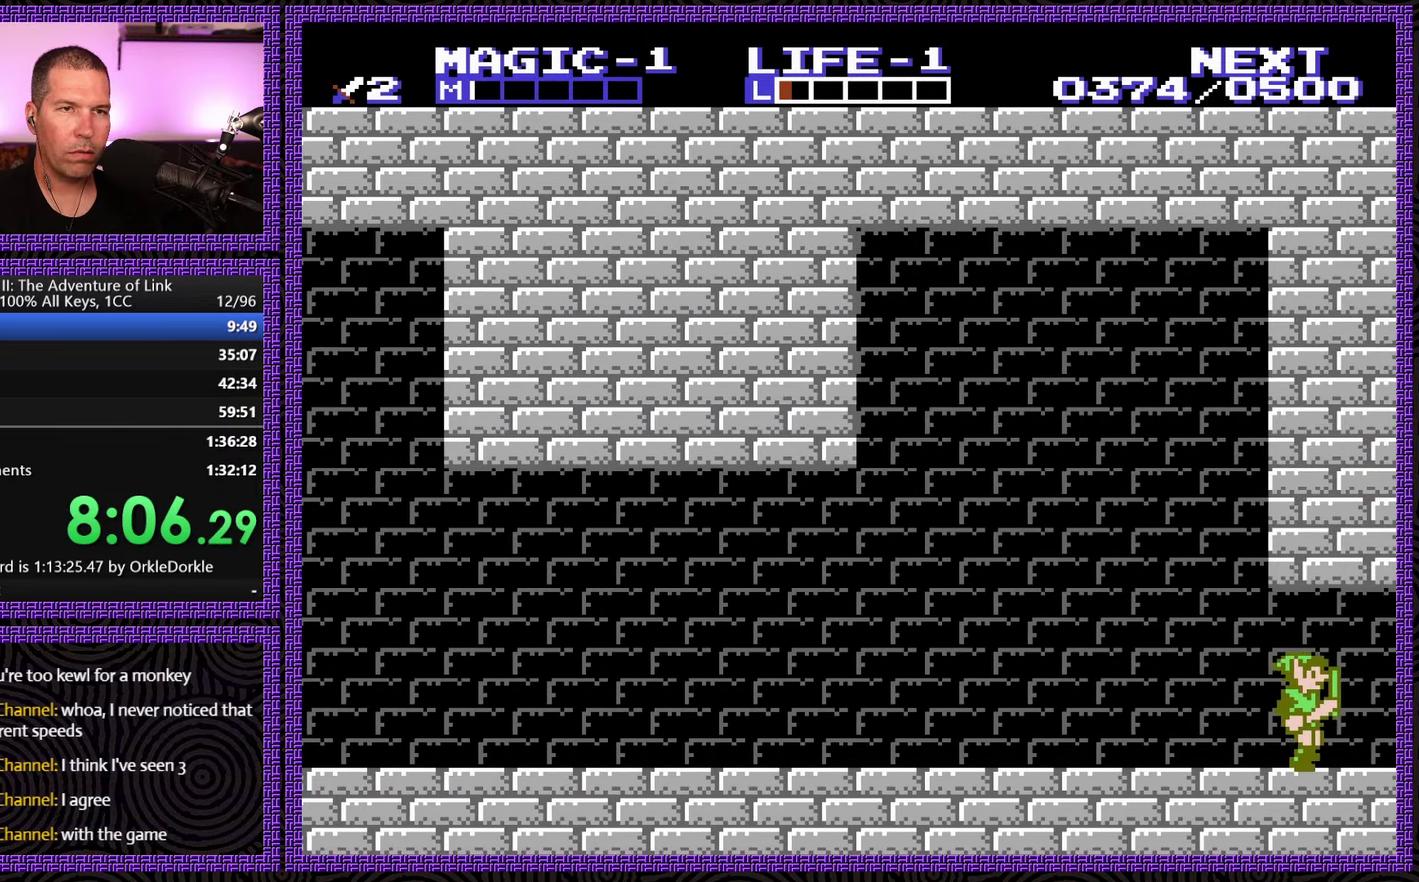
{"buttons": ["DPAD_RIGHT"], "events": [[66, "A", "down"], [166, "A", "up"]]}
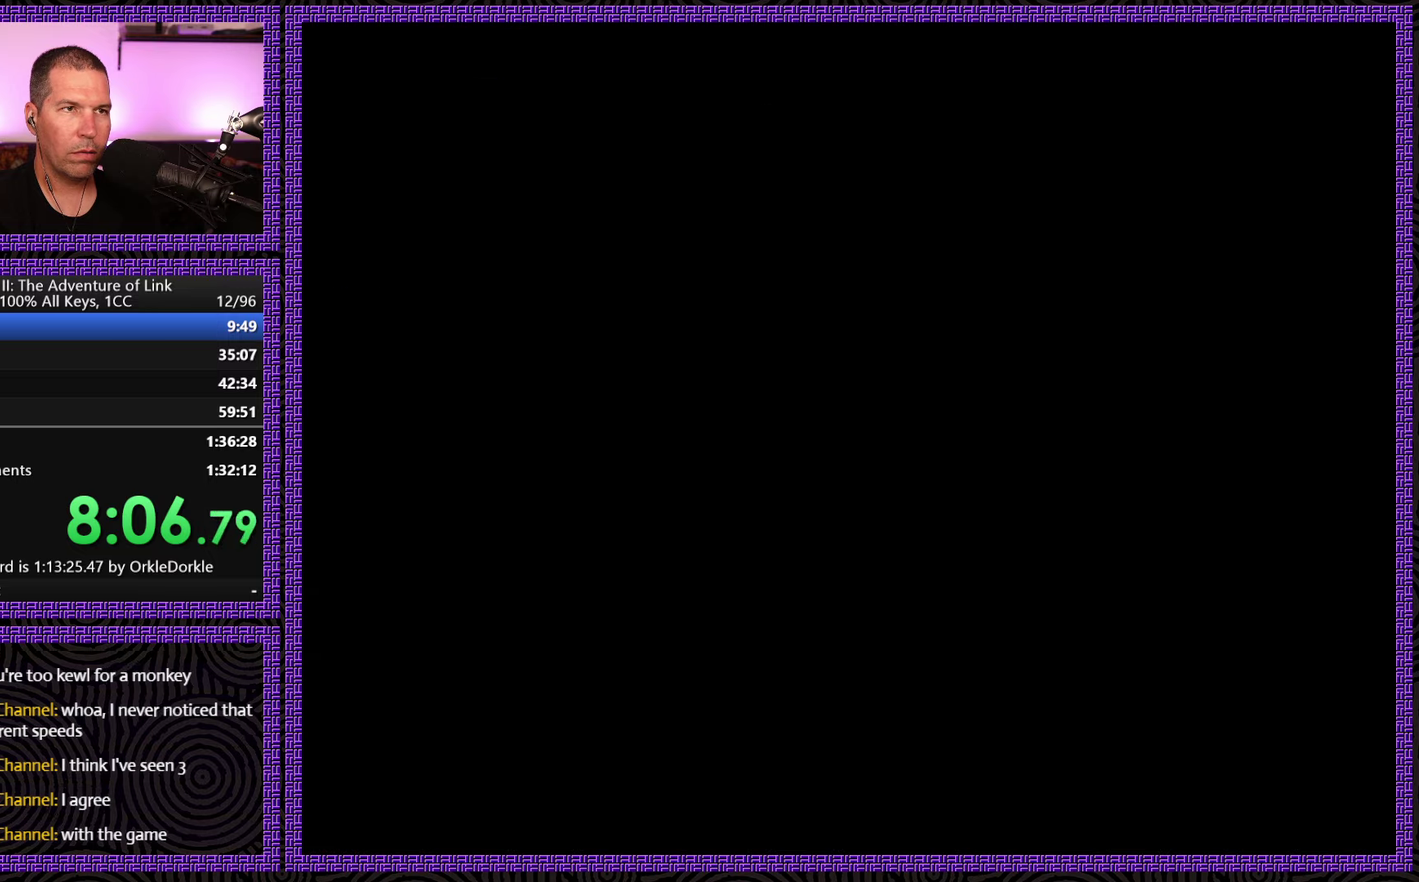
{"buttons": ["DPAD_RIGHT"], "events": []}
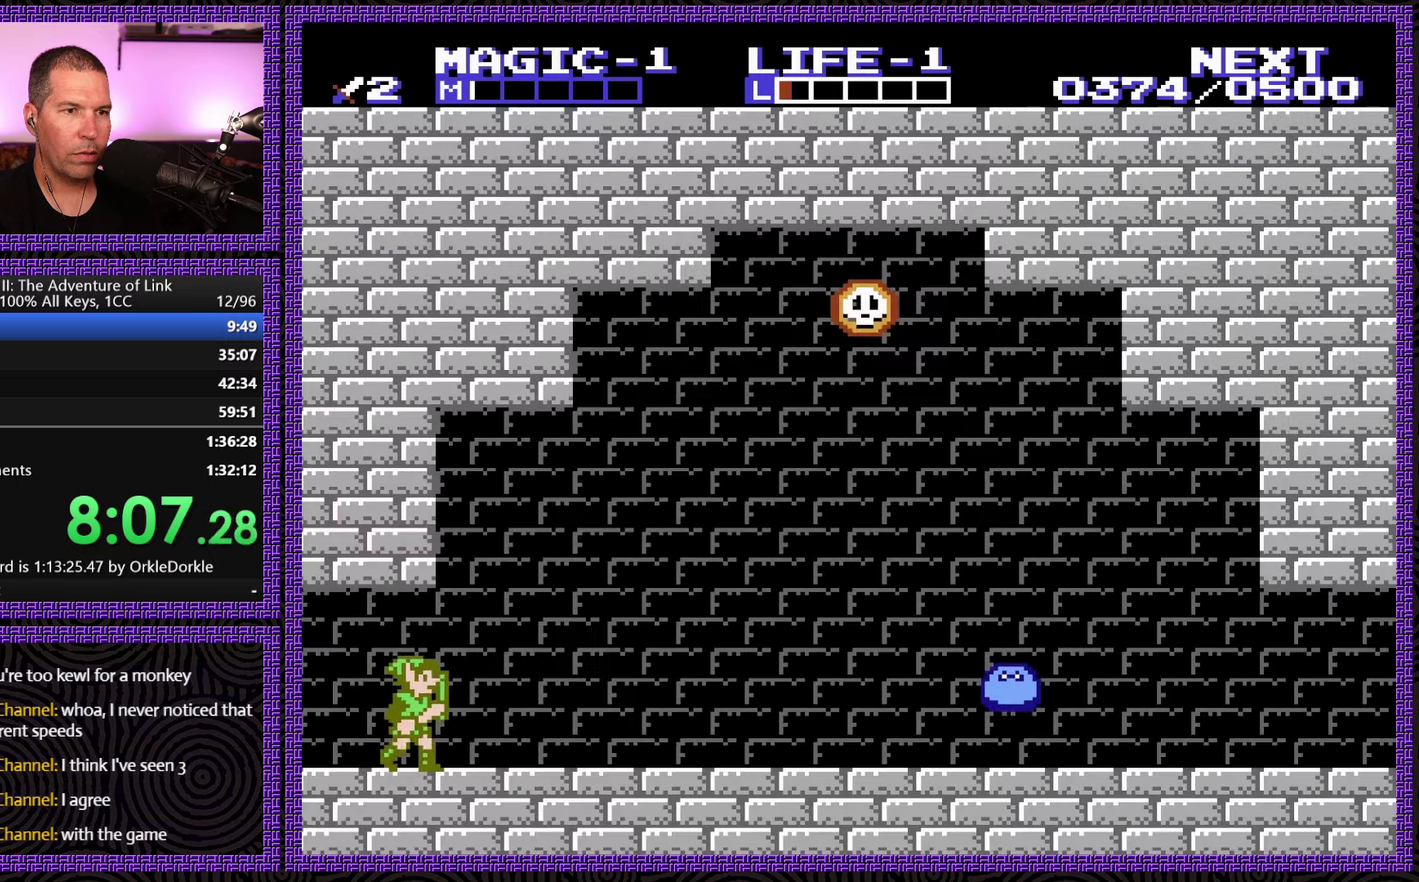
{"buttons": ["DPAD_RIGHT"], "events": []}
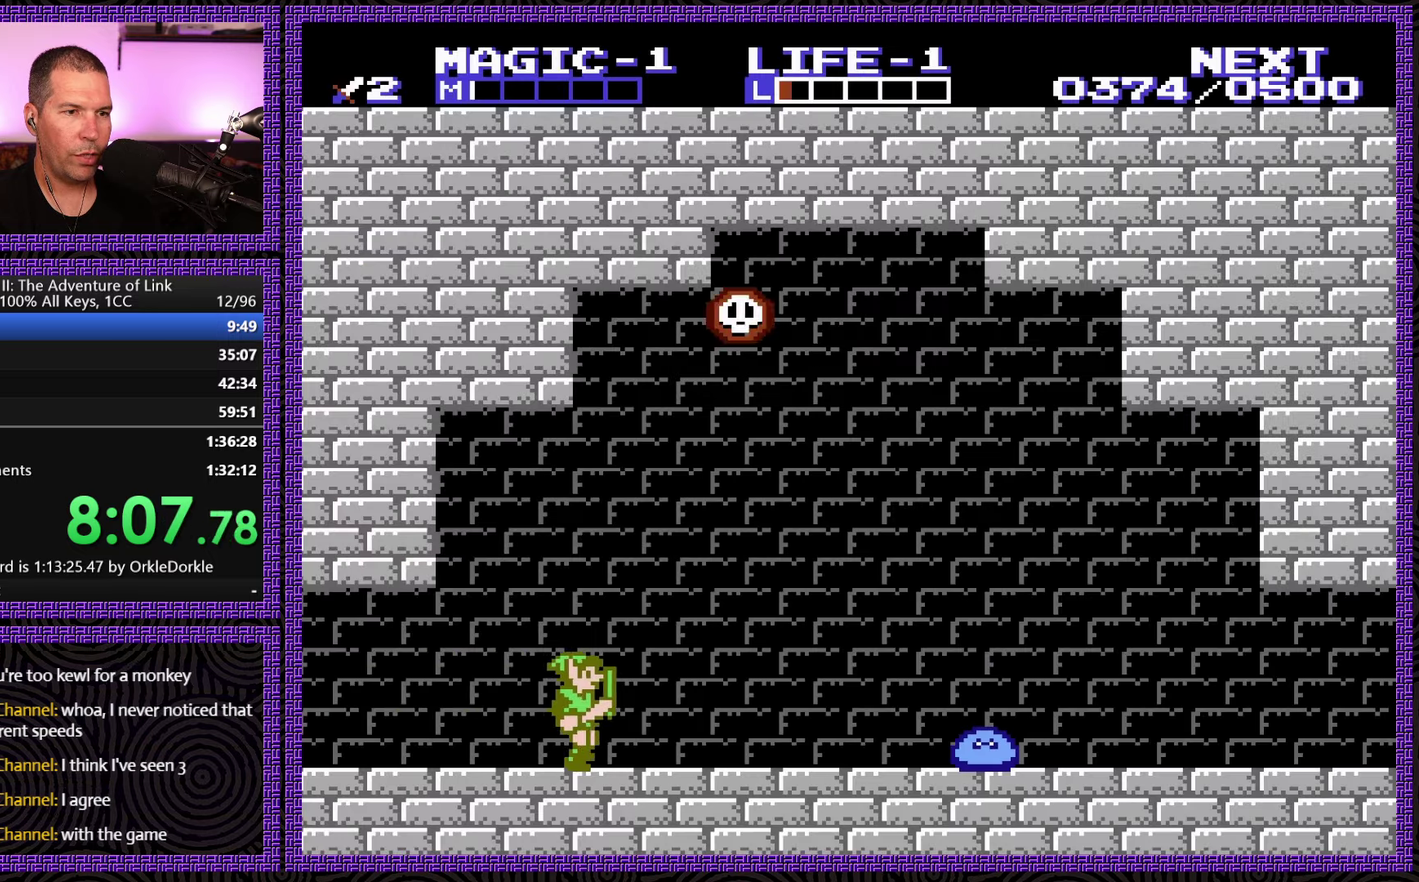
{"buttons": ["DPAD_RIGHT"], "events": []}
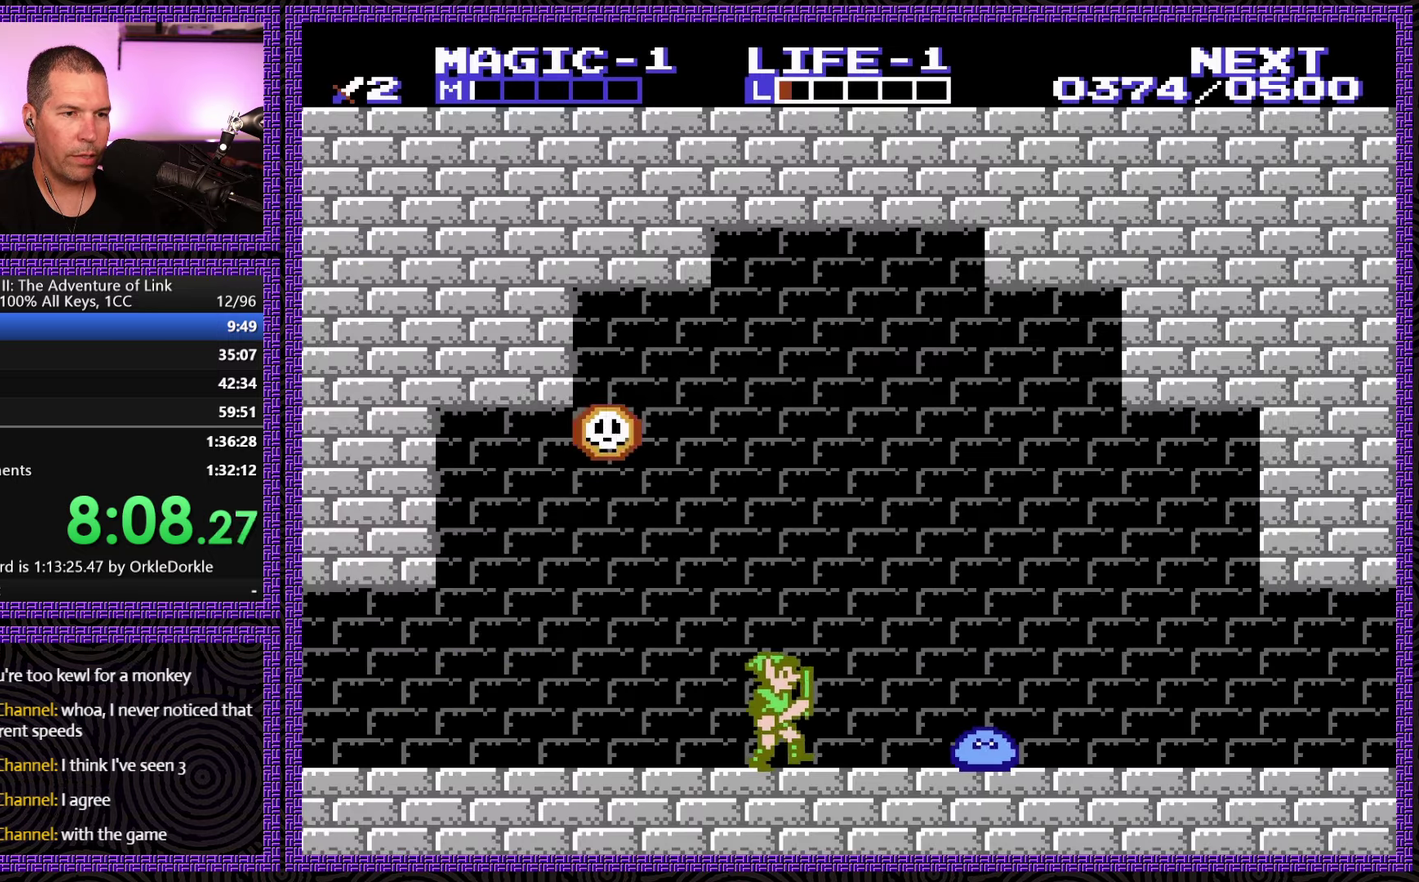
{"buttons": ["DPAD_DOWN"], "events": [[250, "DPAD_DOWN", "down"], [283, "DPAD_RIGHT", "up"], [316, "B", "down"], [466, "B", "up"]]}
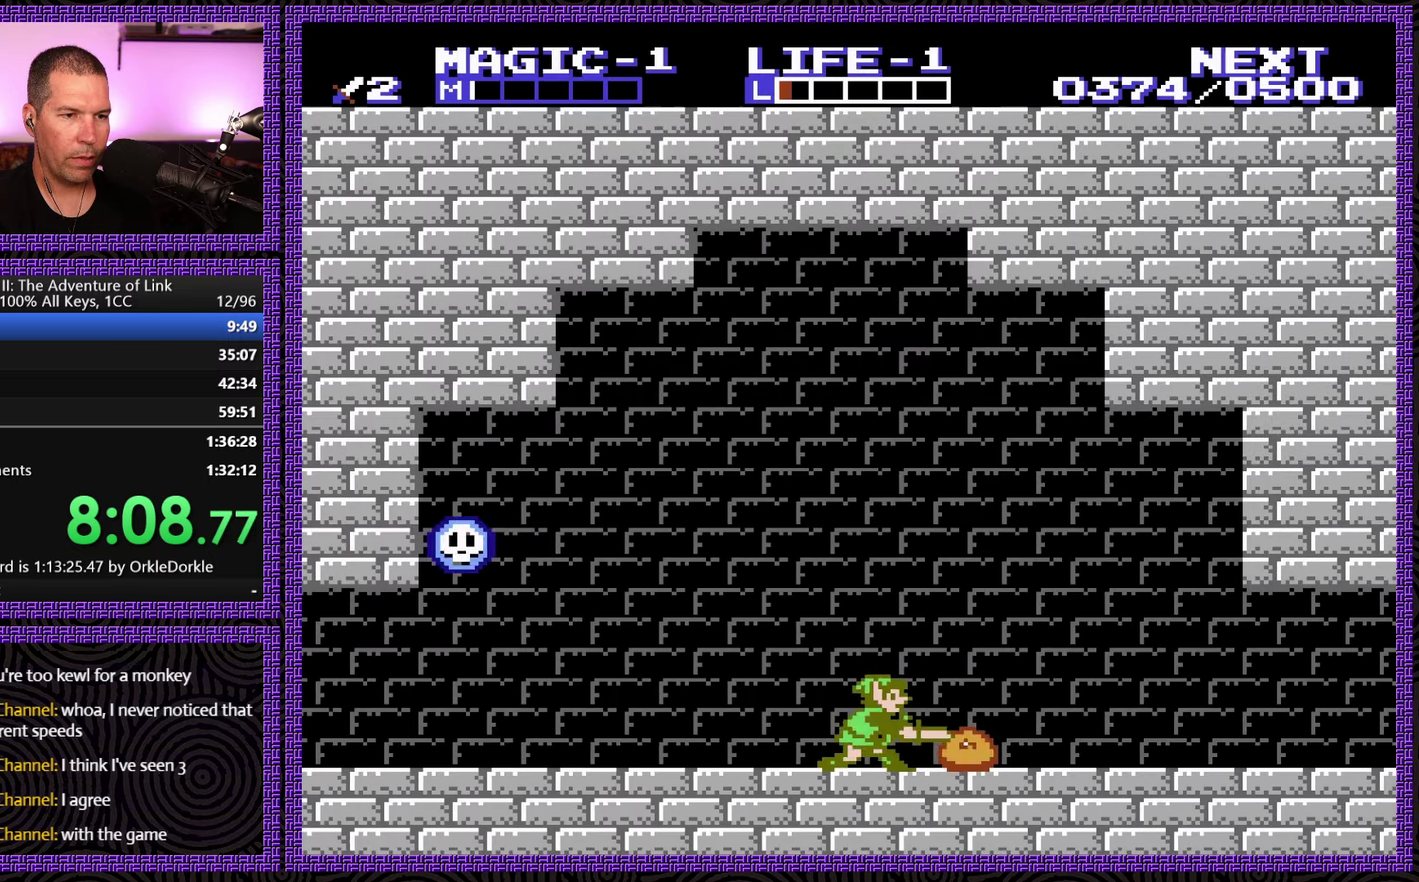
{"buttons": ["DPAD_RIGHT"], "events": [[33, "B", "down"], [150, "B", "up"], [166, "DPAD_RIGHT", "down"], [250, "DPAD_DOWN", "up"]]}
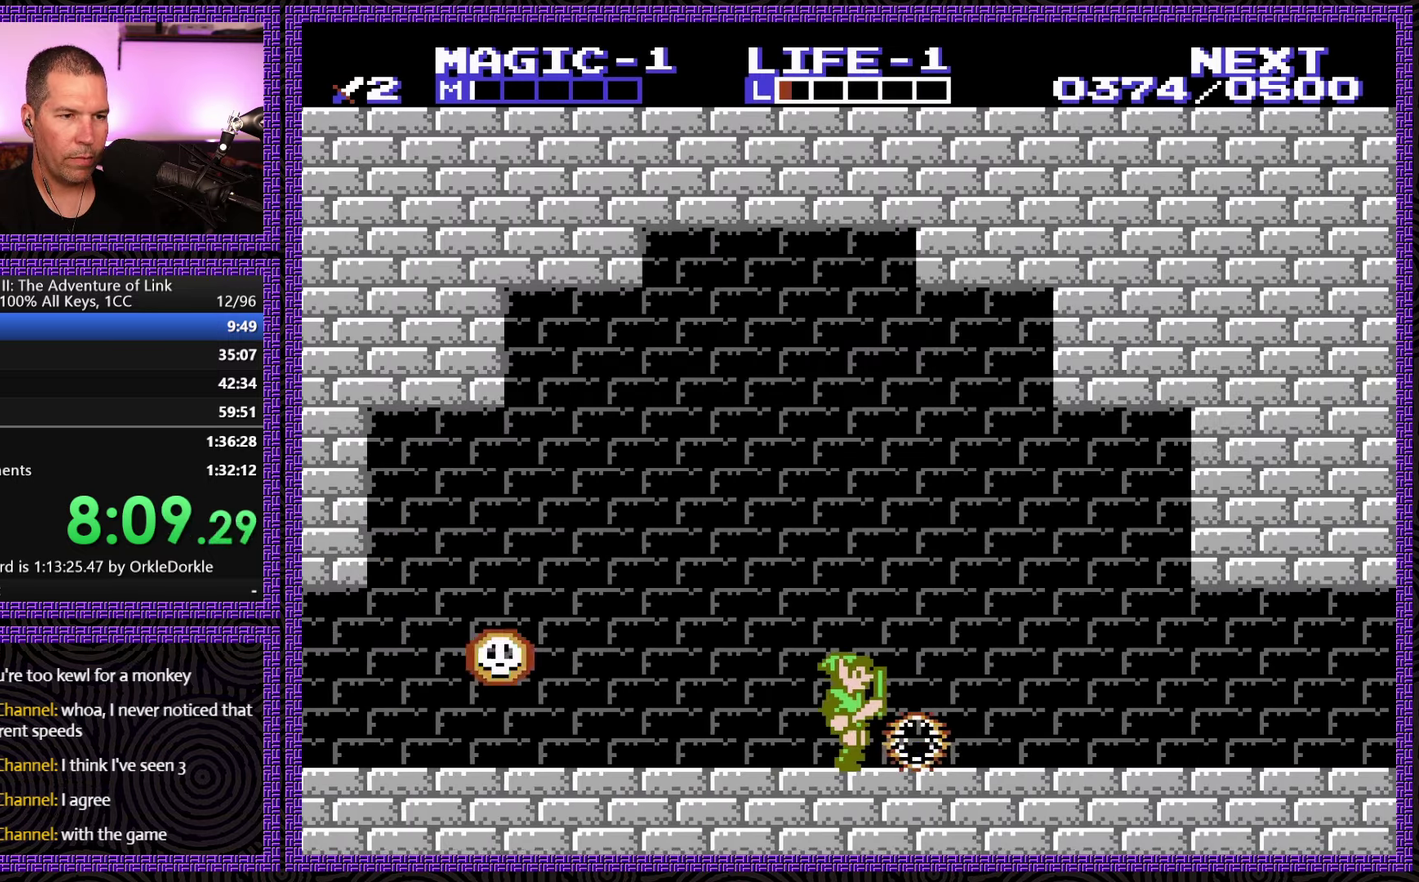
{"buttons": ["DPAD_RIGHT"], "events": []}
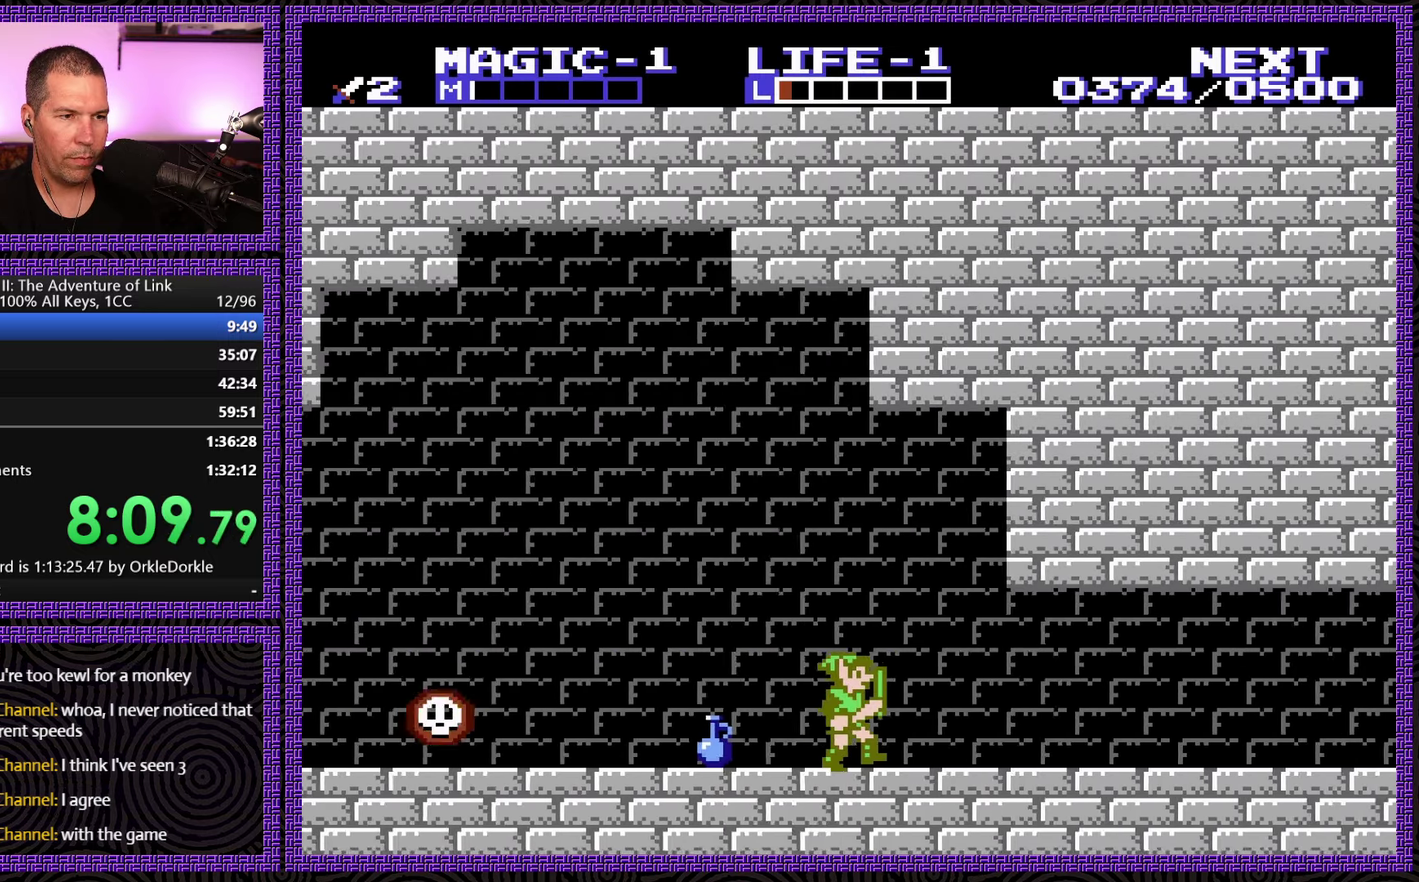
{"buttons": ["DPAD_RIGHT"], "events": []}
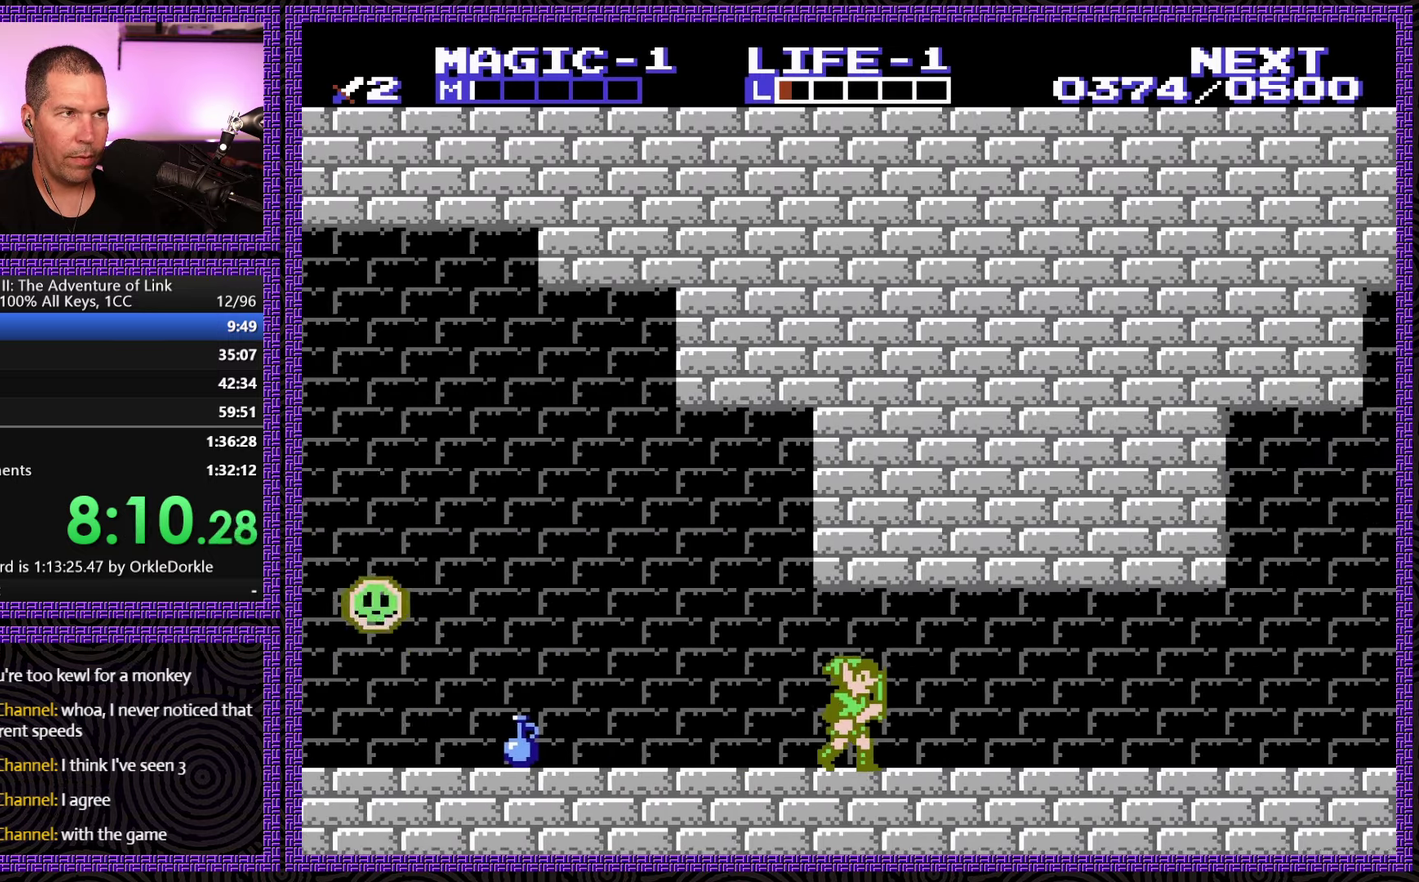
{"buttons": ["DPAD_RIGHT"], "events": []}
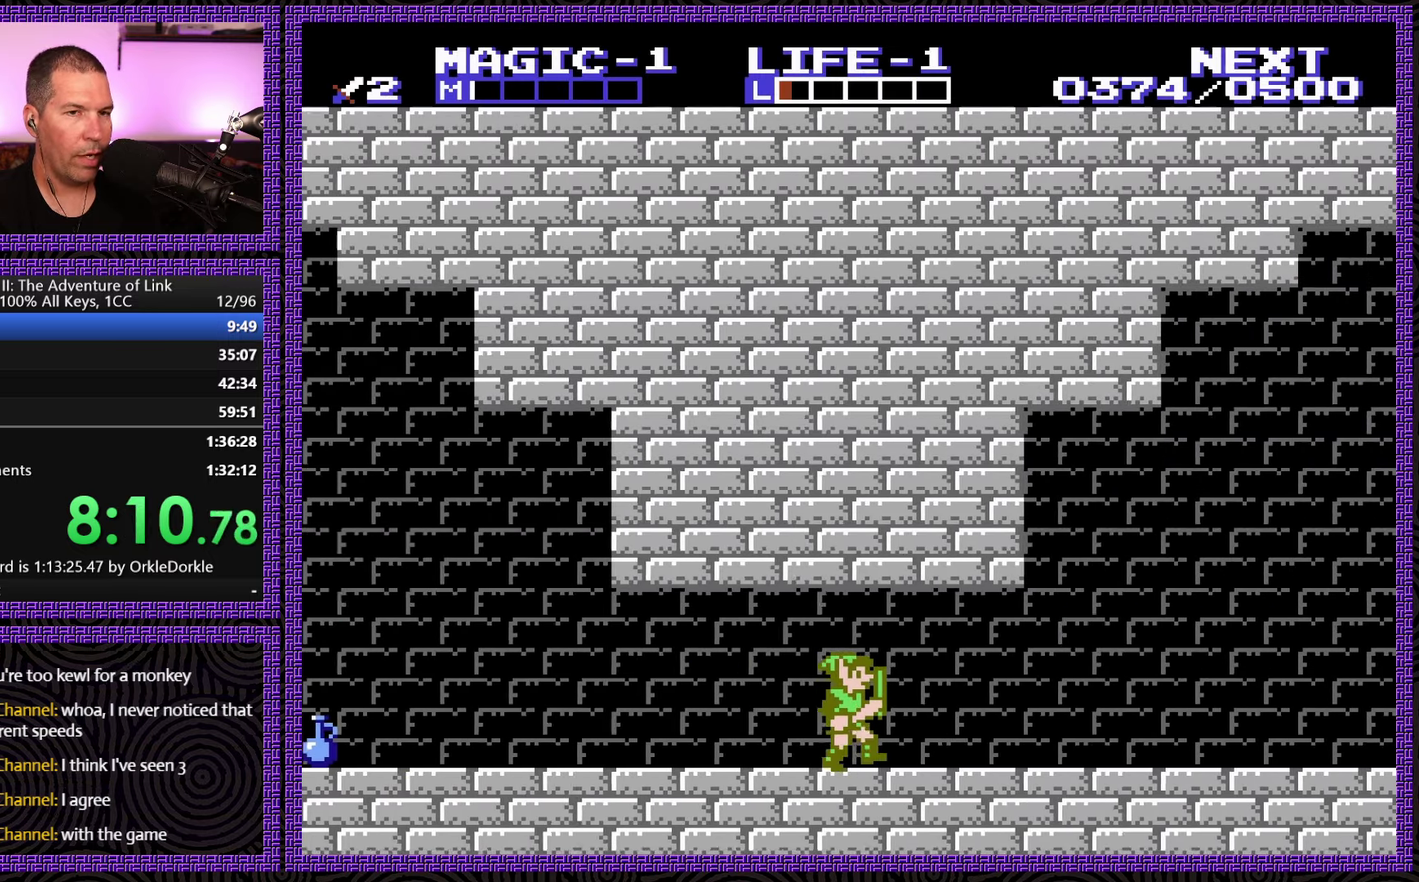
{"buttons": ["DPAD_RIGHT"], "events": []}
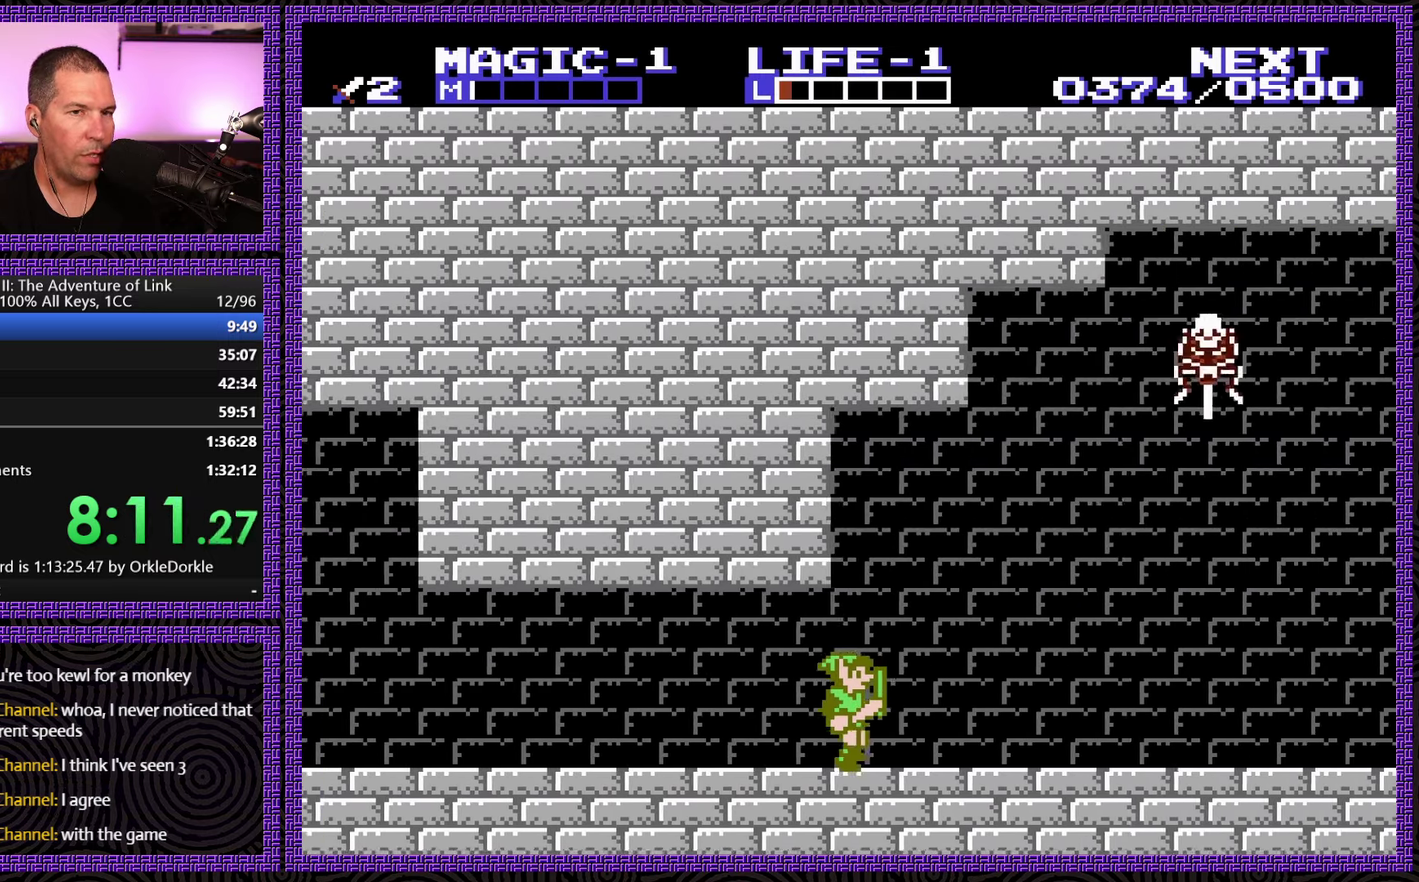
{"buttons": ["DPAD_RIGHT"], "events": []}
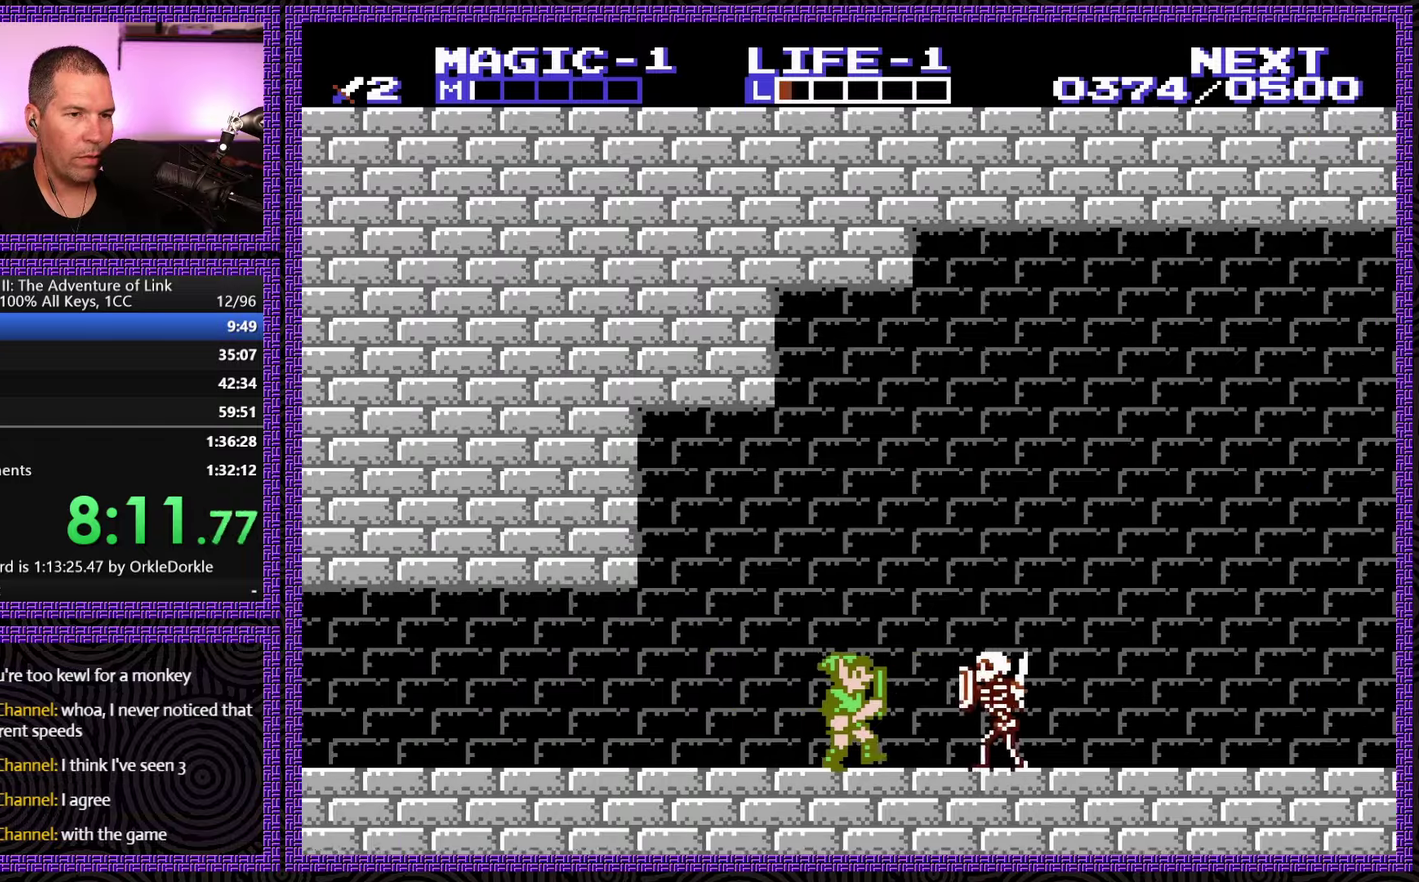
{"buttons": ["DPAD_RIGHT"], "events": [[117, "DPAD_DOWN", "down"], [117, "DPAD_RIGHT", "up"], [150, "B", "down"], [250, "DPAD_DOWN", "up"], [250, "DPAD_RIGHT", "down"], [267, "B", "up"]]}
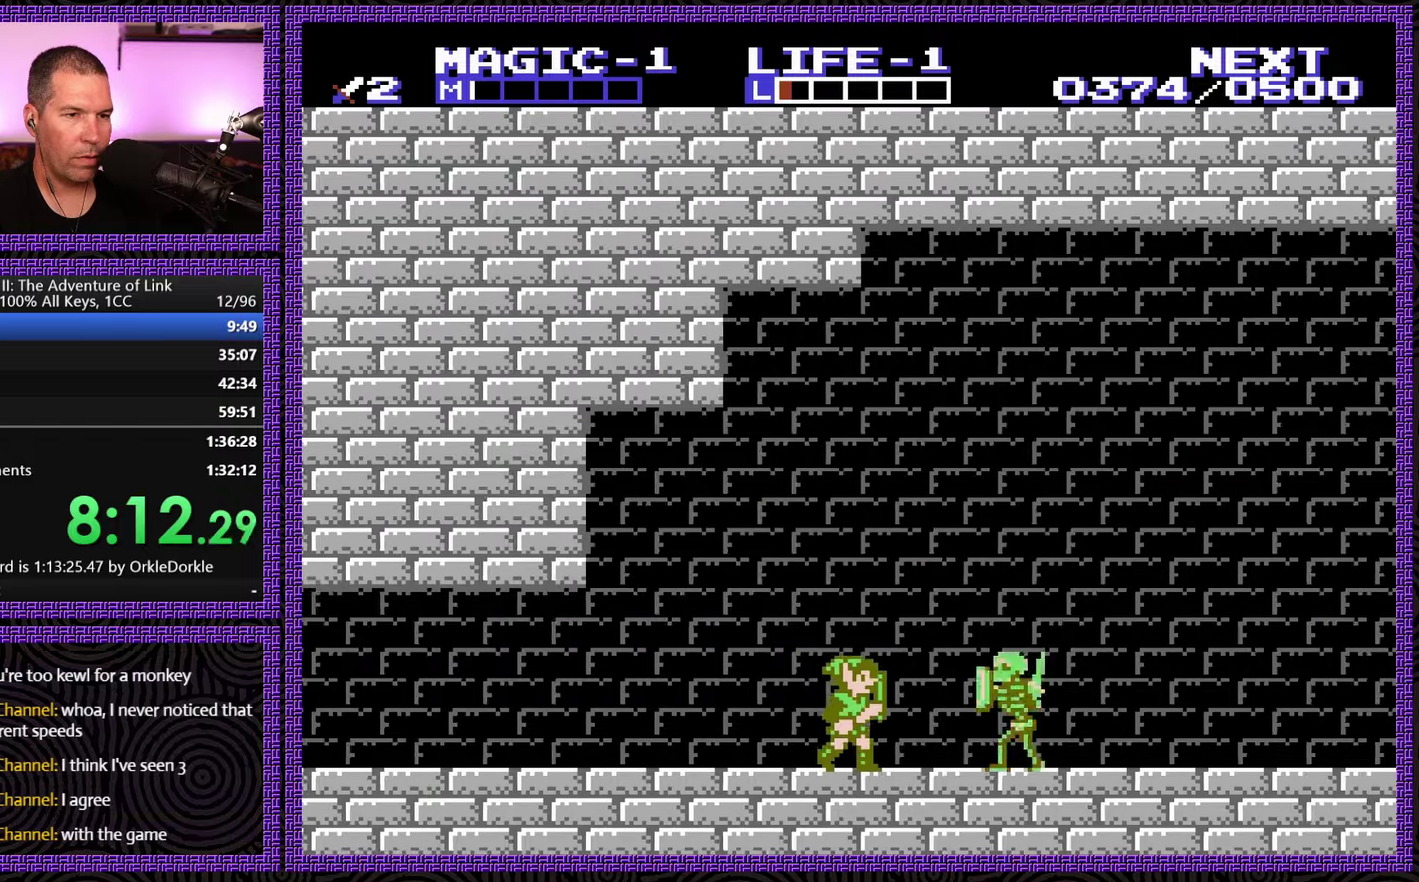
{"buttons": ["DPAD_RIGHT"], "events": [[133, "DPAD_DOWN", "down"], [150, "B", "down"], [150, "DPAD_RIGHT", "up"], [250, "DPAD_RIGHT", "down"], [267, "DPAD_DOWN", "up"], [300, "B", "up"]]}
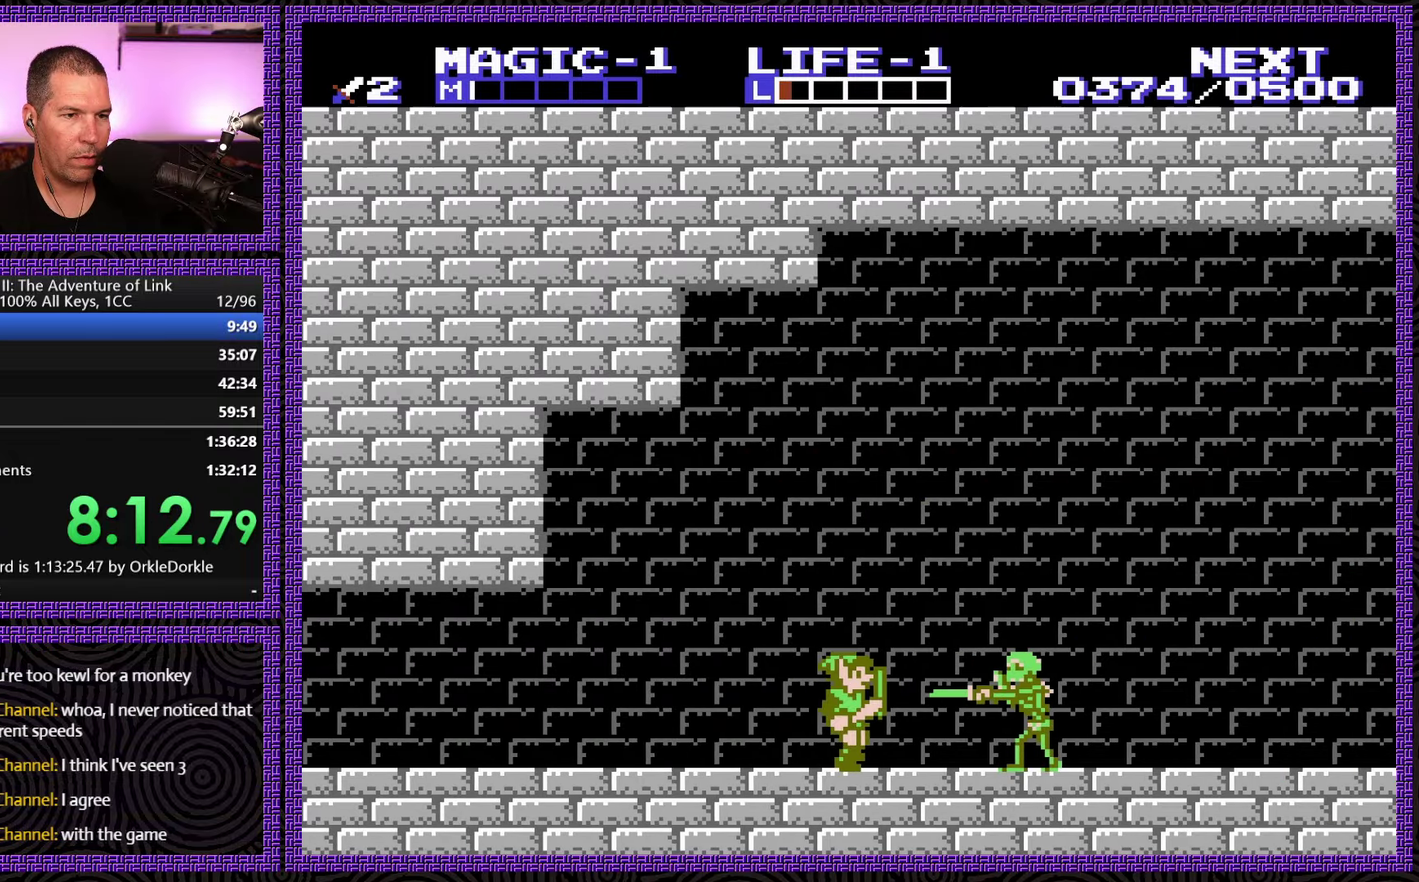
{"buttons": ["DPAD_RIGHT"], "events": [[167, "DPAD_DOWN", "down"], [183, "DPAD_RIGHT", "up"], [217, "B", "down"], [300, "DPAD_RIGHT", "down"], [317, "DPAD_DOWN", "up"], [383, "B", "up"]]}
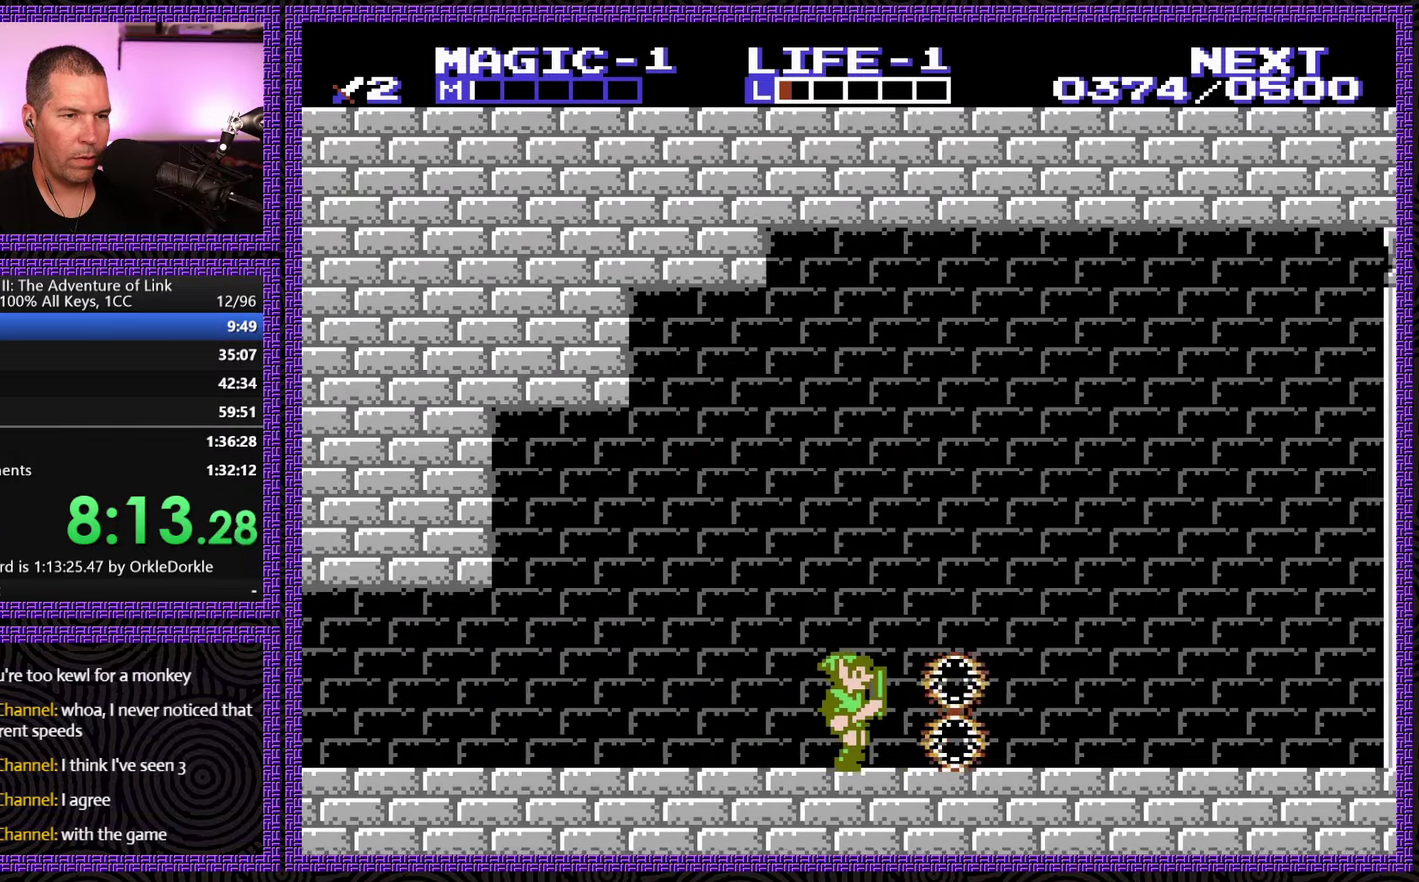
{"buttons": ["DPAD_RIGHT"], "events": []}
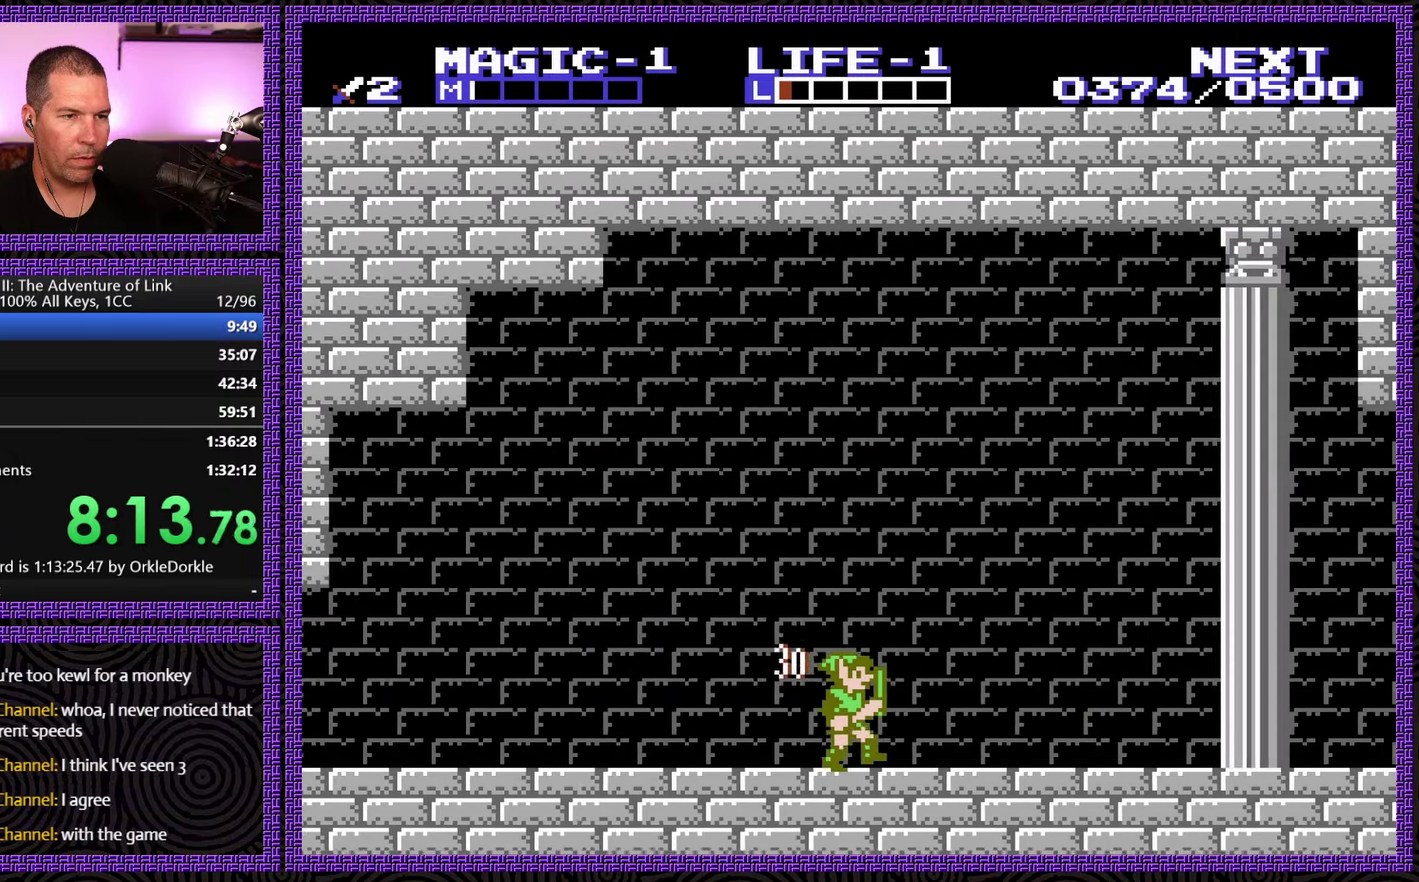
{"buttons": ["DPAD_RIGHT"], "events": []}
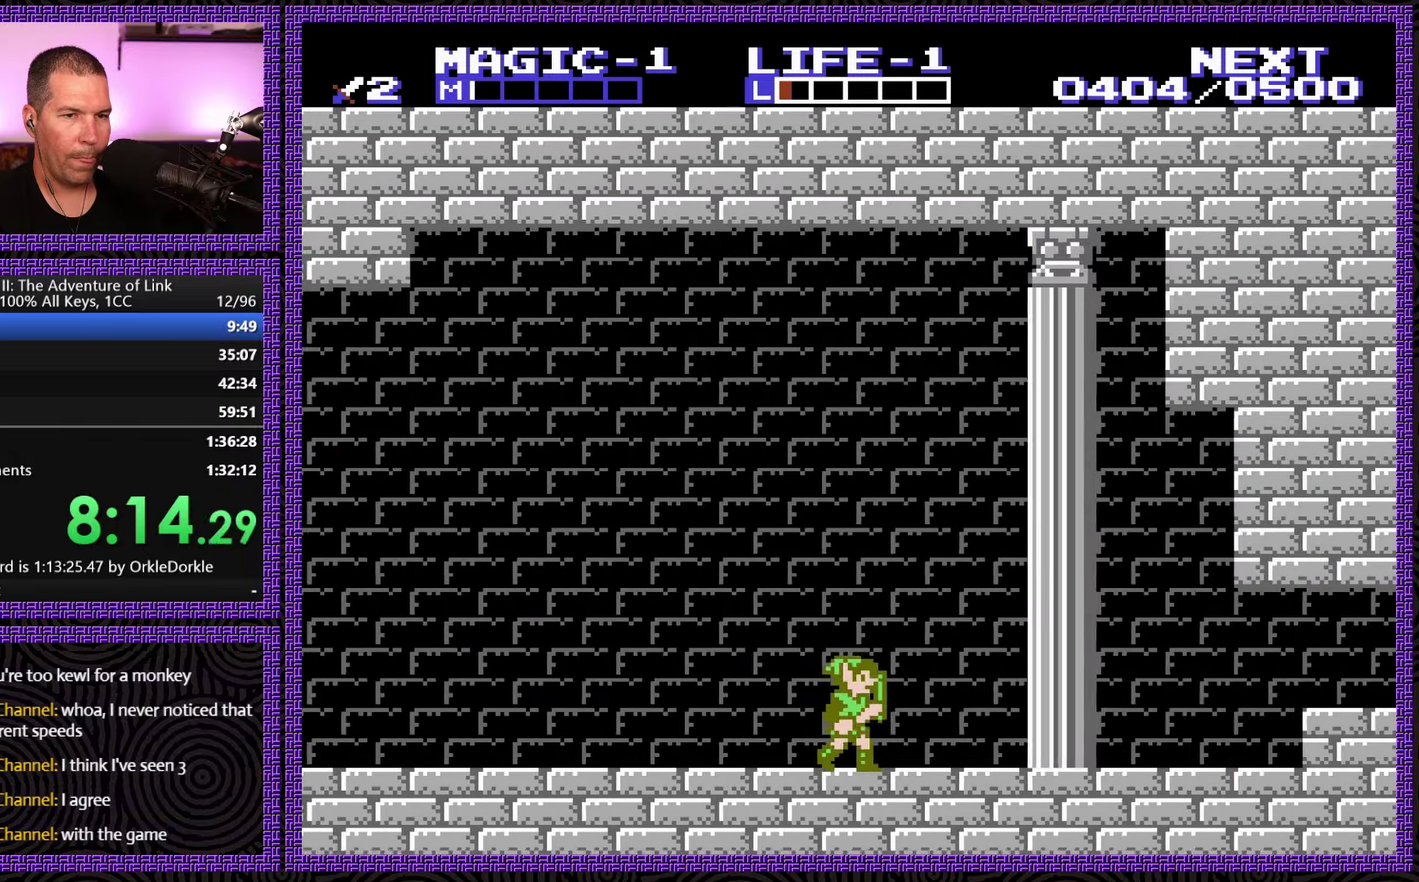
{"buttons": ["DPAD_RIGHT"], "events": []}
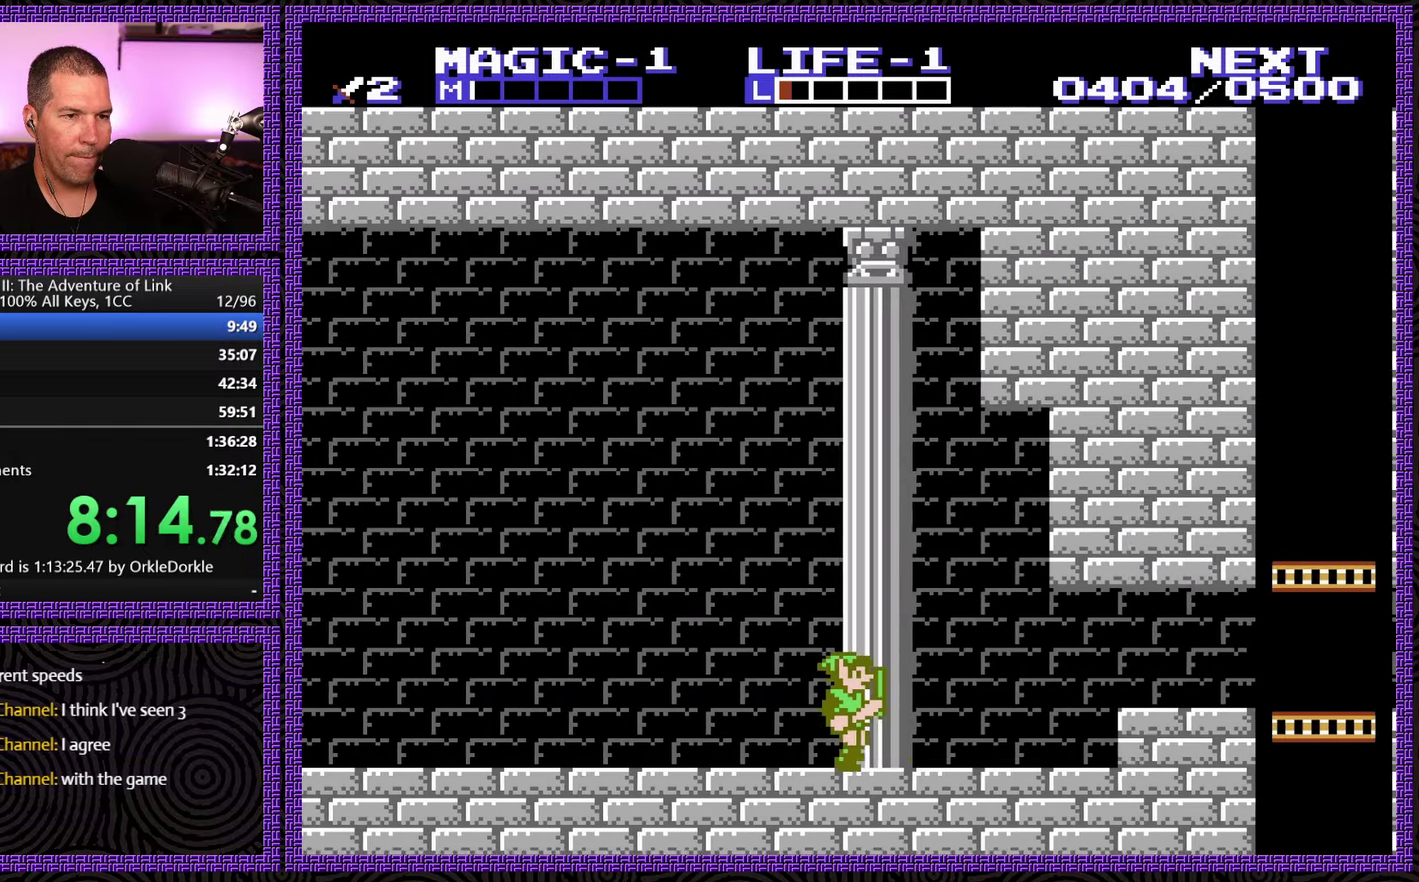
{"buttons": ["DPAD_RIGHT"], "events": []}
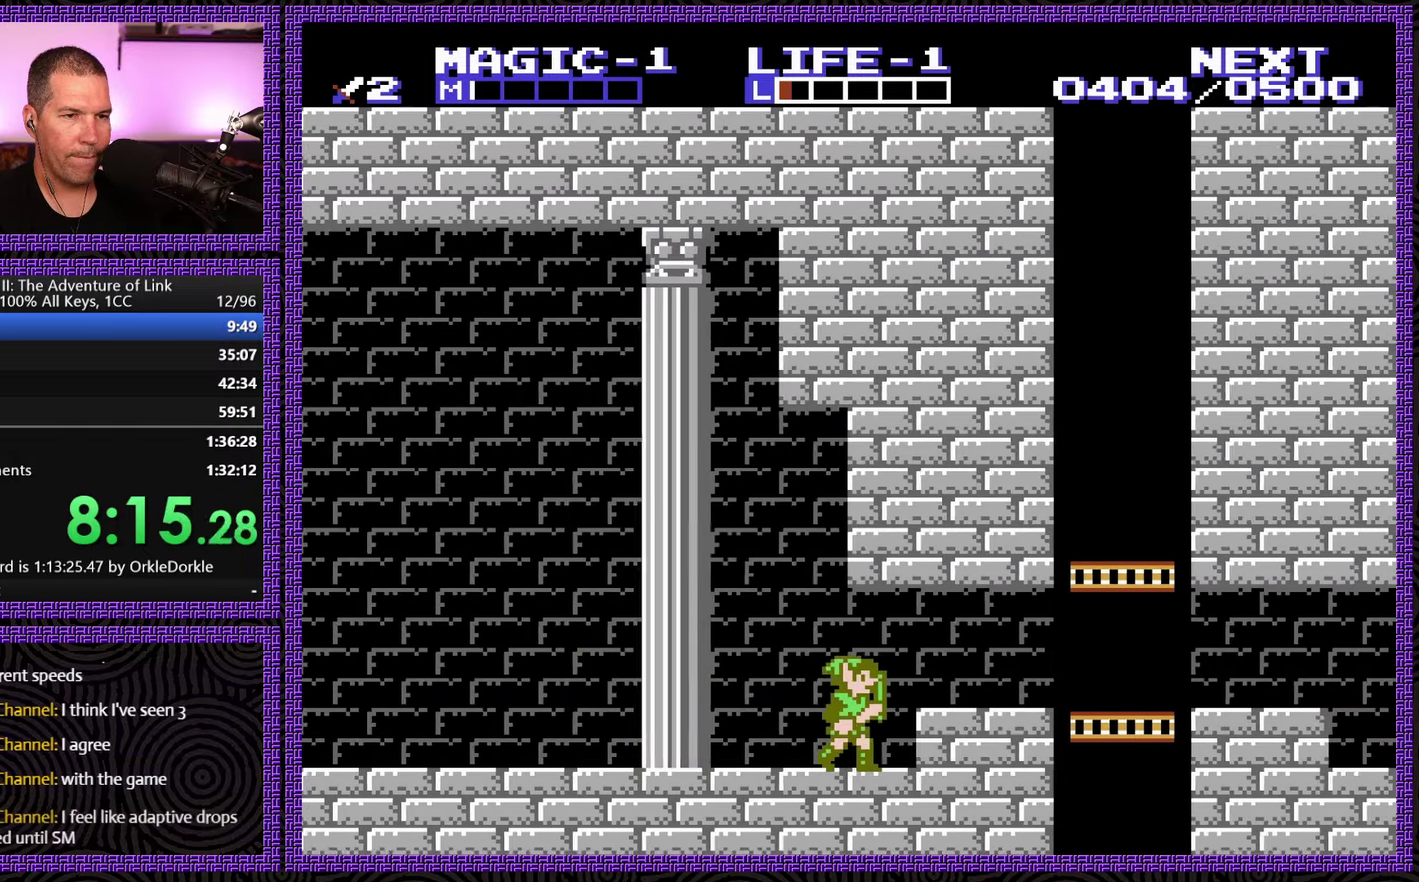
{"buttons": ["DPAD_RIGHT"], "events": [[117, "A", "down"], [267, "DPAD_RIGHT", "up"], [383, "DPAD_RIGHT", "down"], [417, "A", "up"]]}
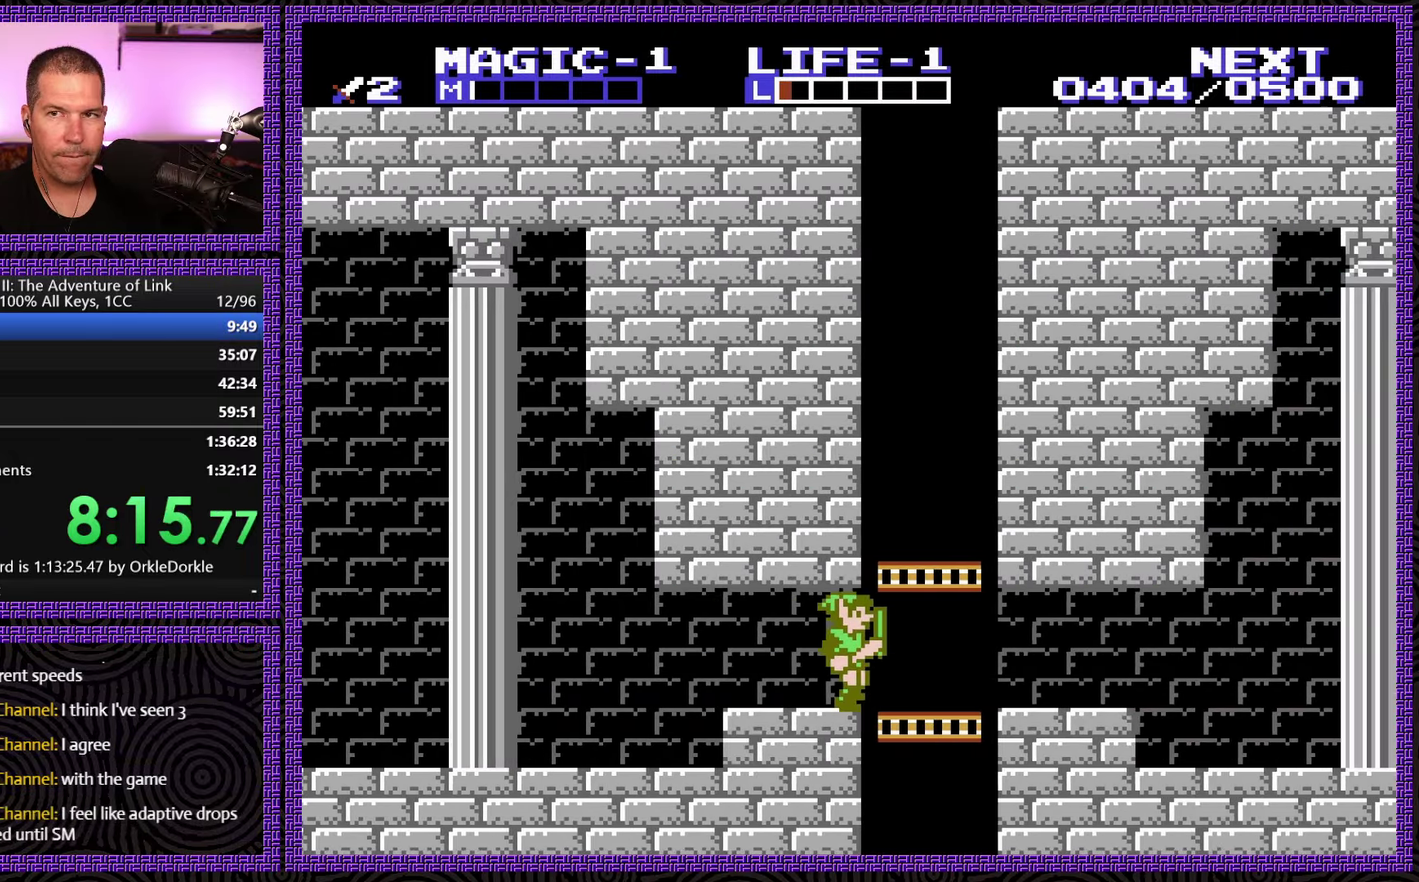
{"buttons": ["DPAD_RIGHT"], "events": []}
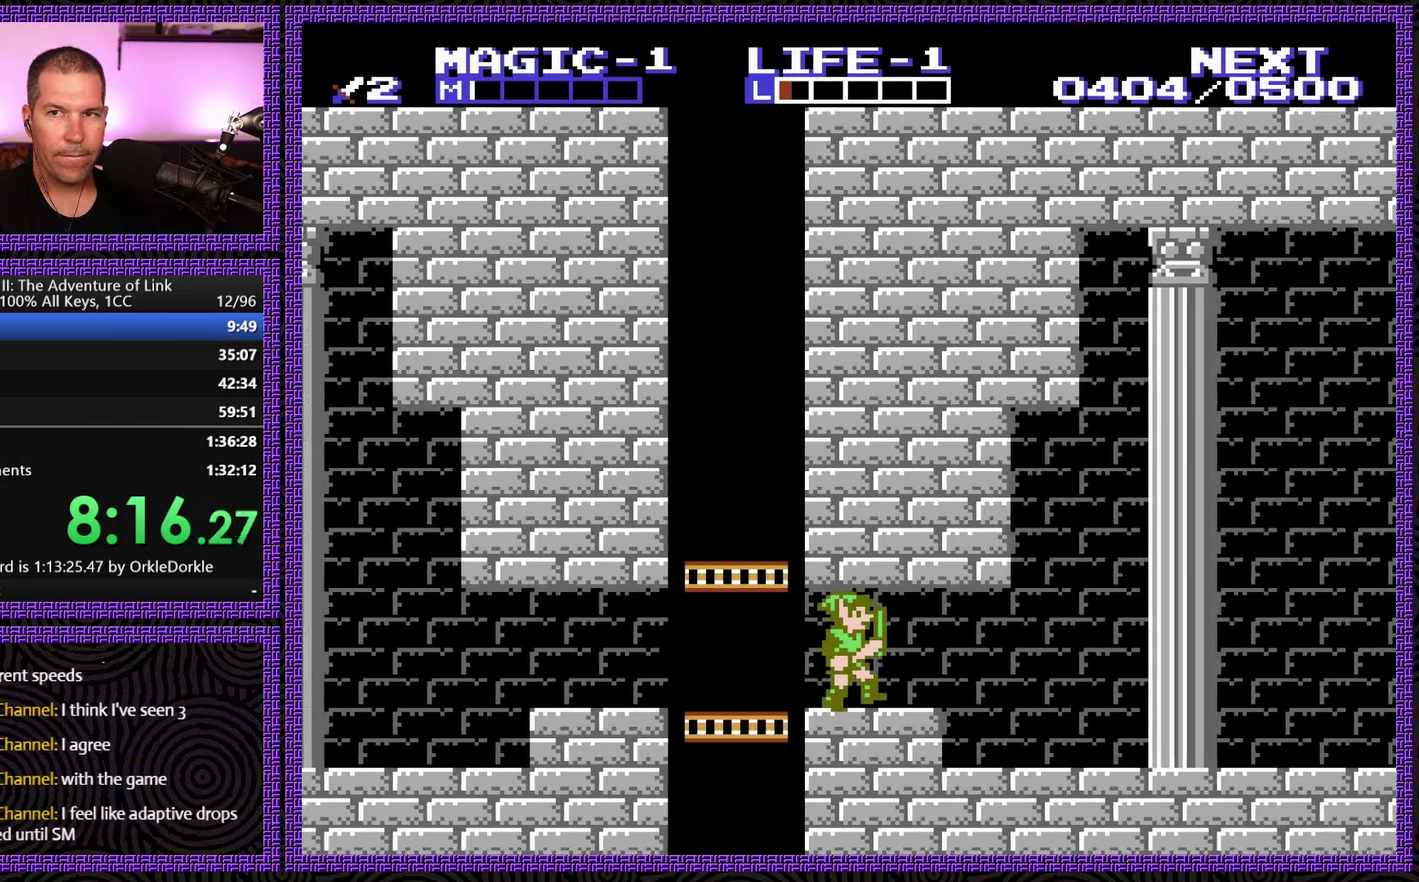
{"buttons": ["DPAD_RIGHT"], "events": []}
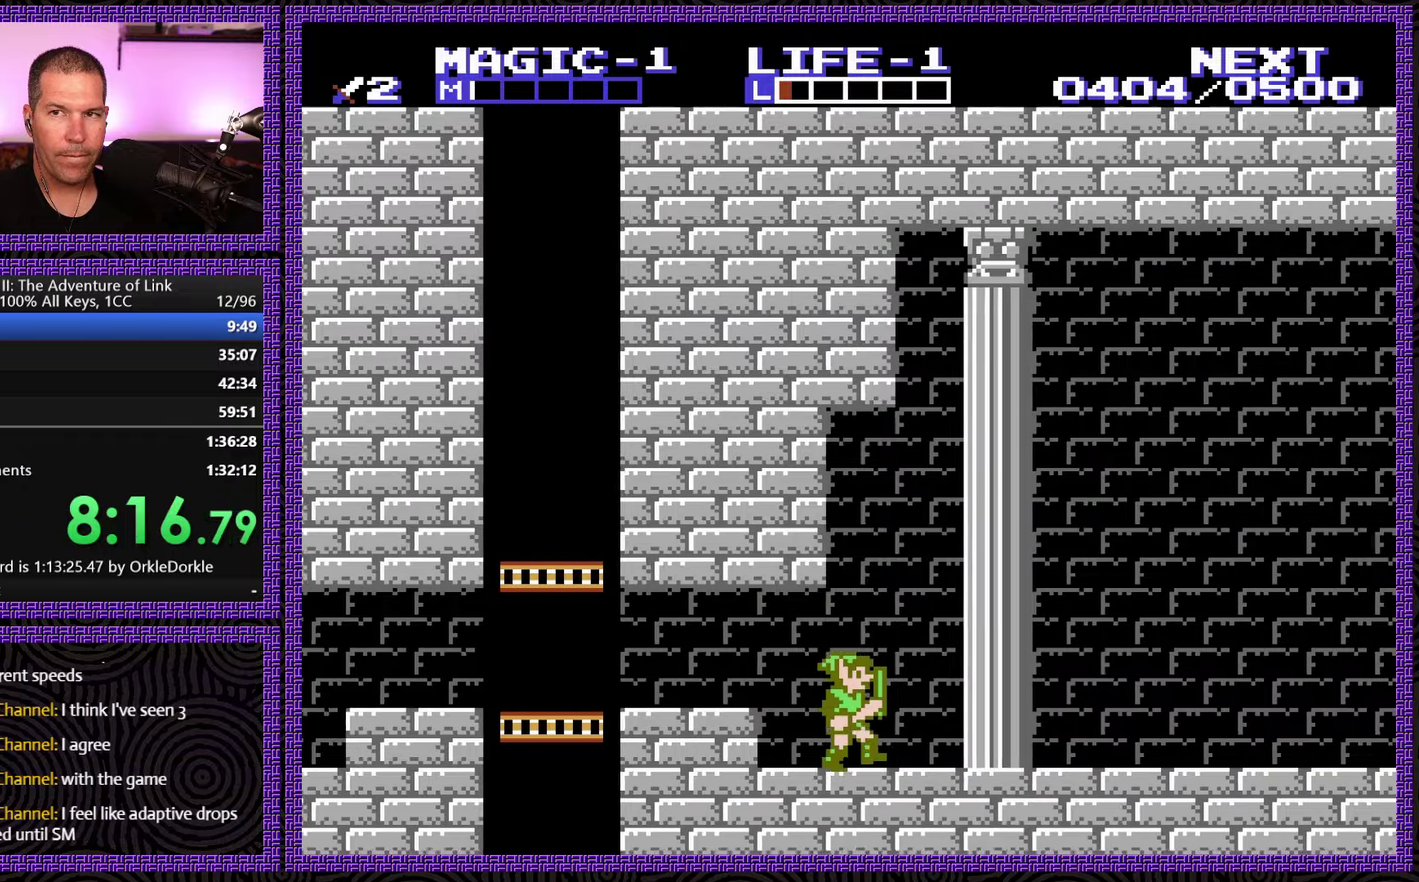
{"buttons": ["DPAD_RIGHT"], "events": []}
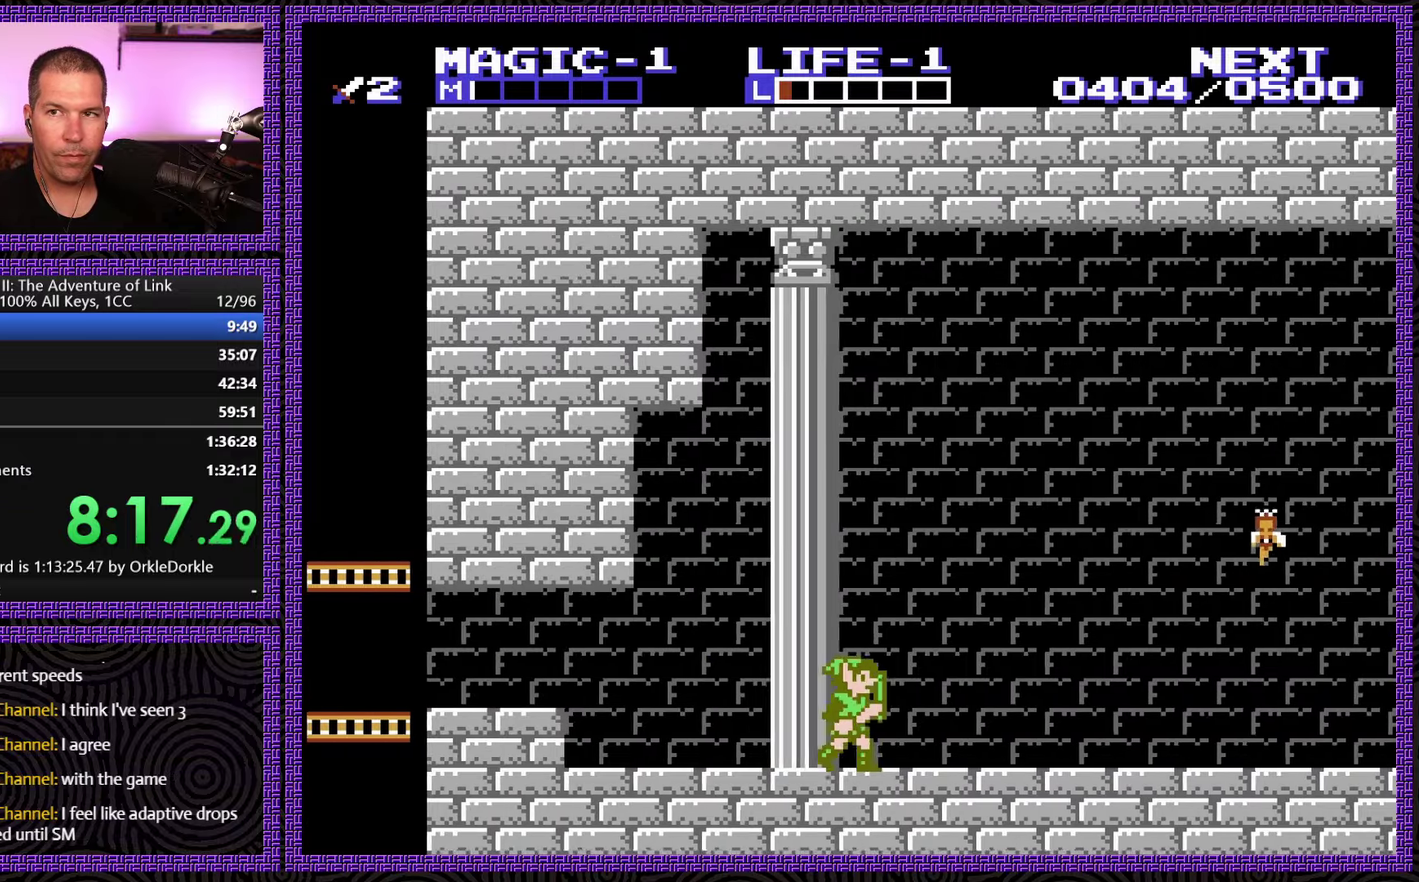
{"buttons": ["DPAD_RIGHT"], "events": []}
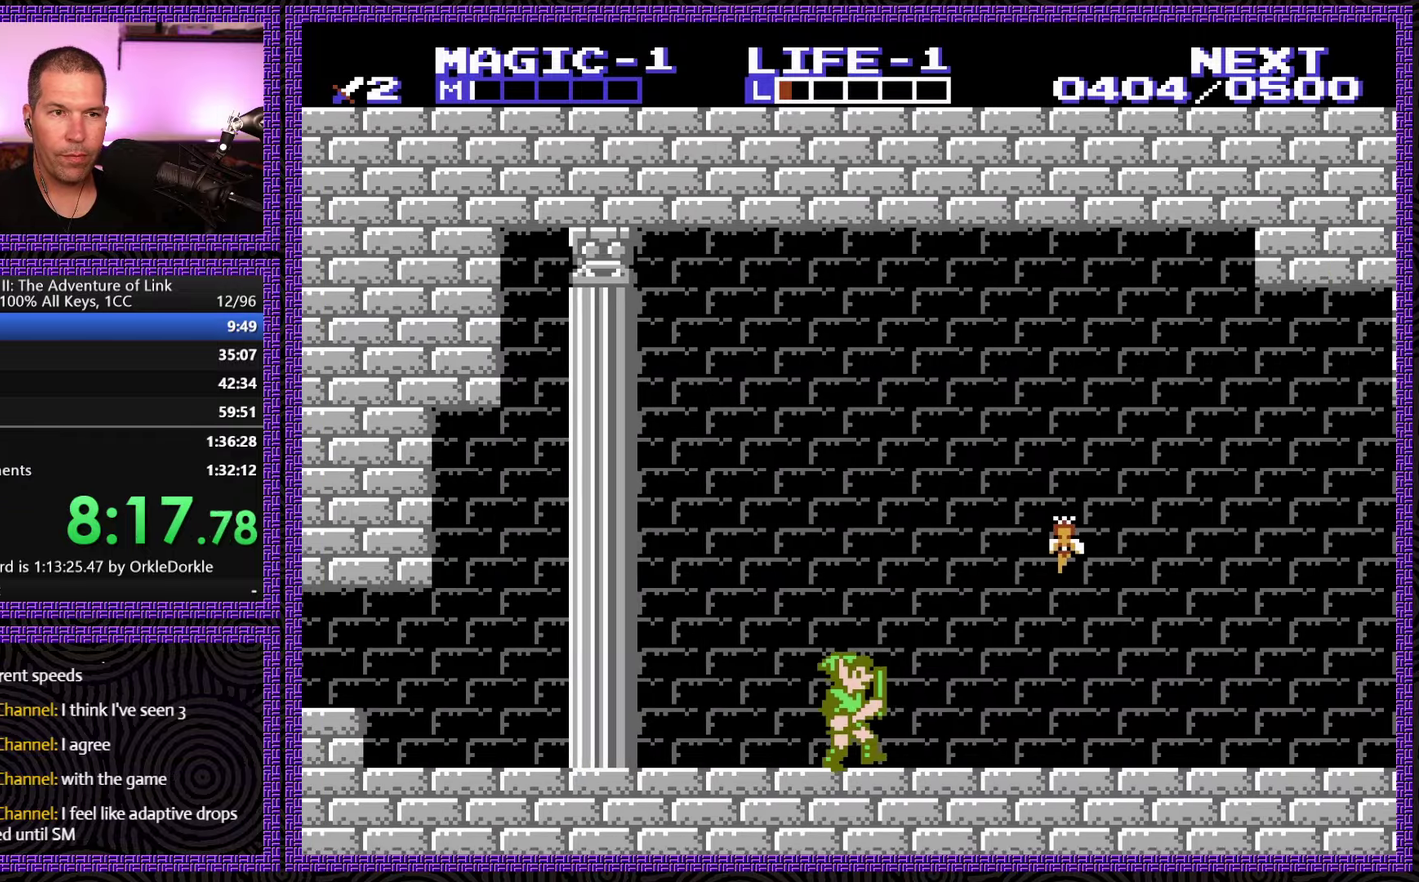
{"buttons": ["A", "DPAD_RIGHT"], "events": [[67, "A", "down"]]}
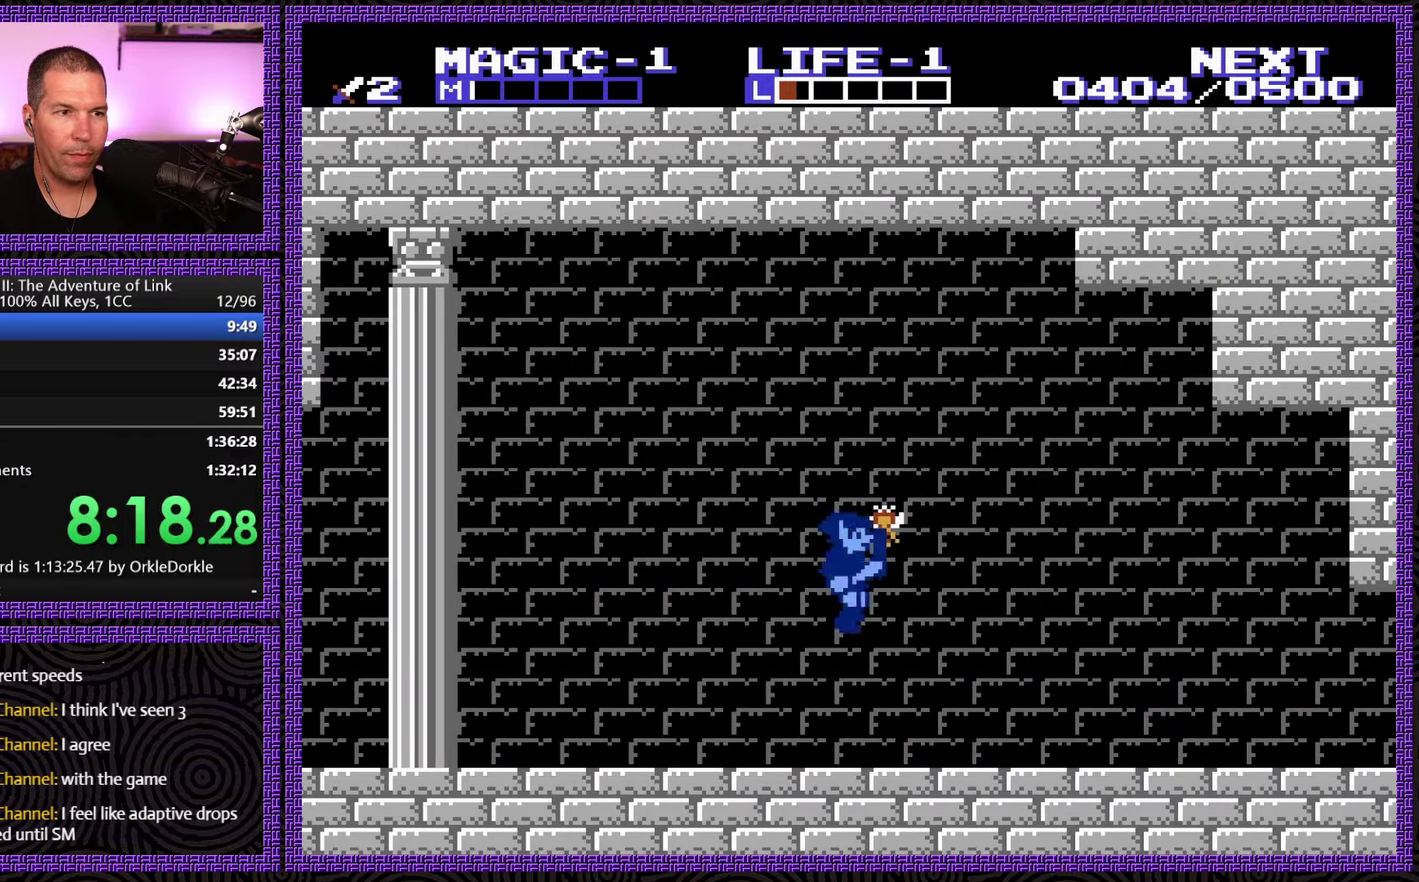
{"buttons": [], "events": [[284, "DPAD_RIGHT", "up"], [317, "A", "up"]]}
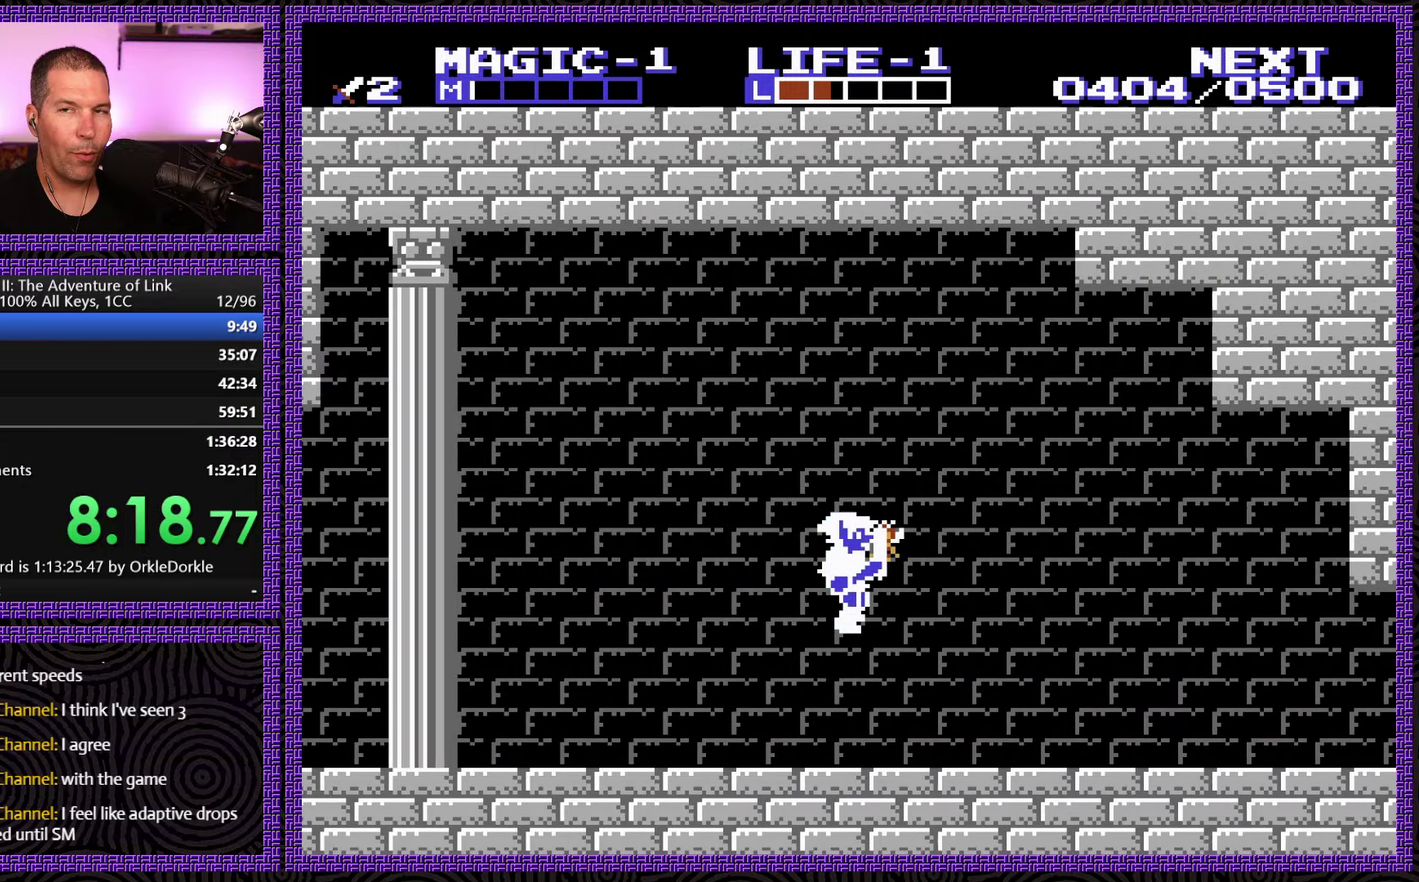
{"buttons": [], "events": []}